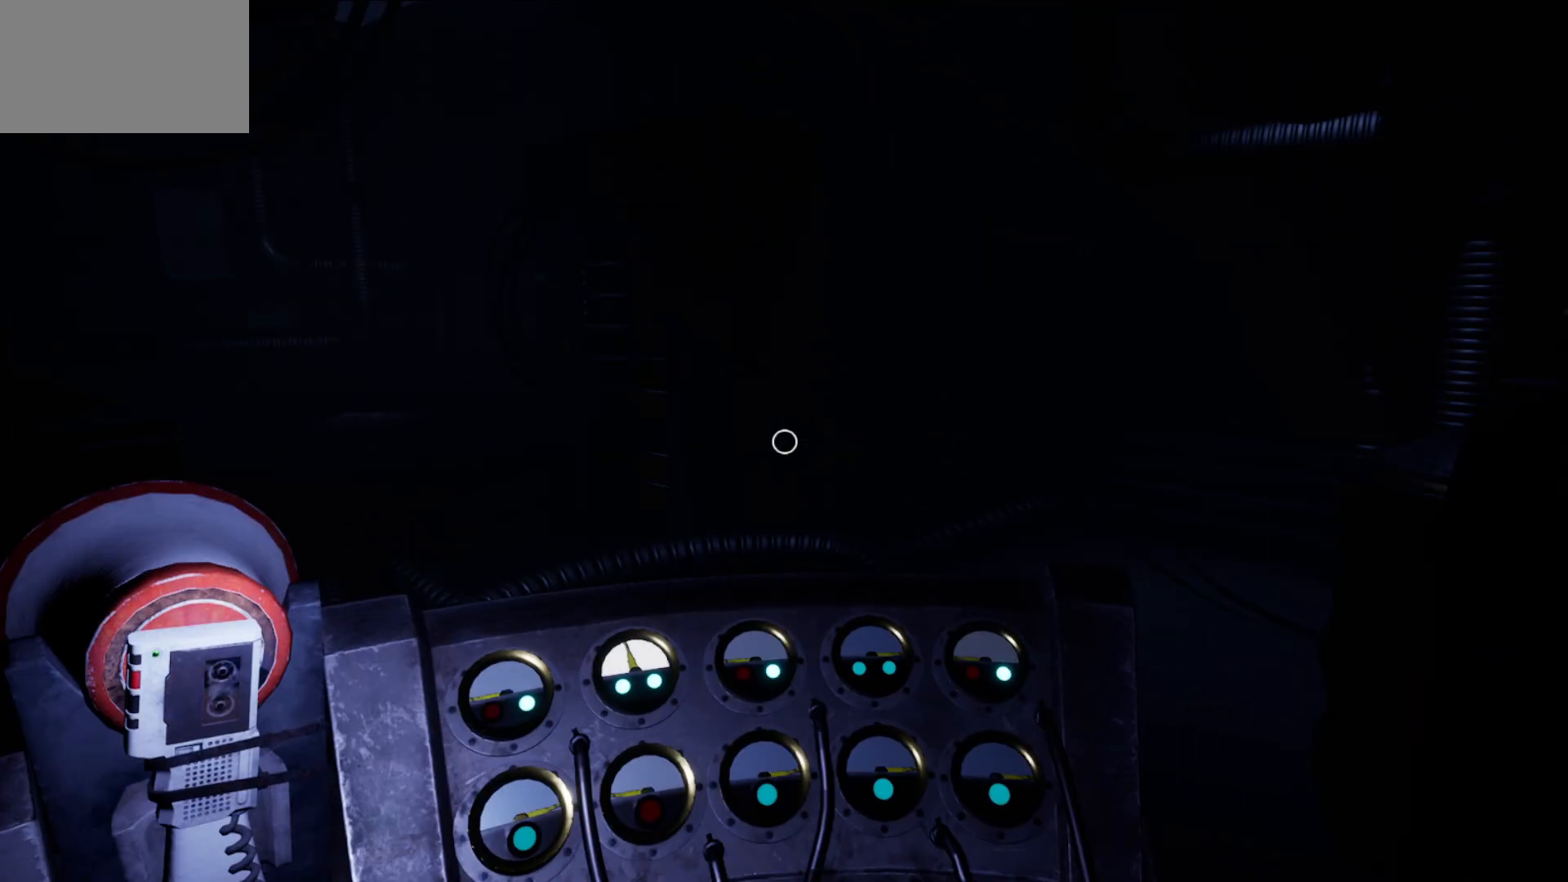
Gameplay with keyboard and mouse; each line is a JSON object with the keys and mouse buttons held at the frame after it. "events" lists presses ("down") and releases ("up") of "1", "2", "3", "4", "5", "a", "alt", "c", "caps_lock", "ctrl", "d", "e", "f", "g", "q", "r", "s", "shift", "space", "t", "tab", "v", "w", "x", "z", "mouse_left", "mouse_wheel" and "mouse_right" between this image and that frame as [ms after this image, input, new state], when the widget could be followed in between. "mouse_left", "mouse_wheel", "mouse_right" = the "left", "wheel", "right" buttons of the "mouse" list. No other keys are recorded. "wheel" means that the mouse wheel is clicked or scrolled. "mouse_move" is the direction in which the mouse moves at that frame (one of eight, or "still"), when it could be read.
{"keys": [], "mouse": [], "mouse_move": "still", "events": []}
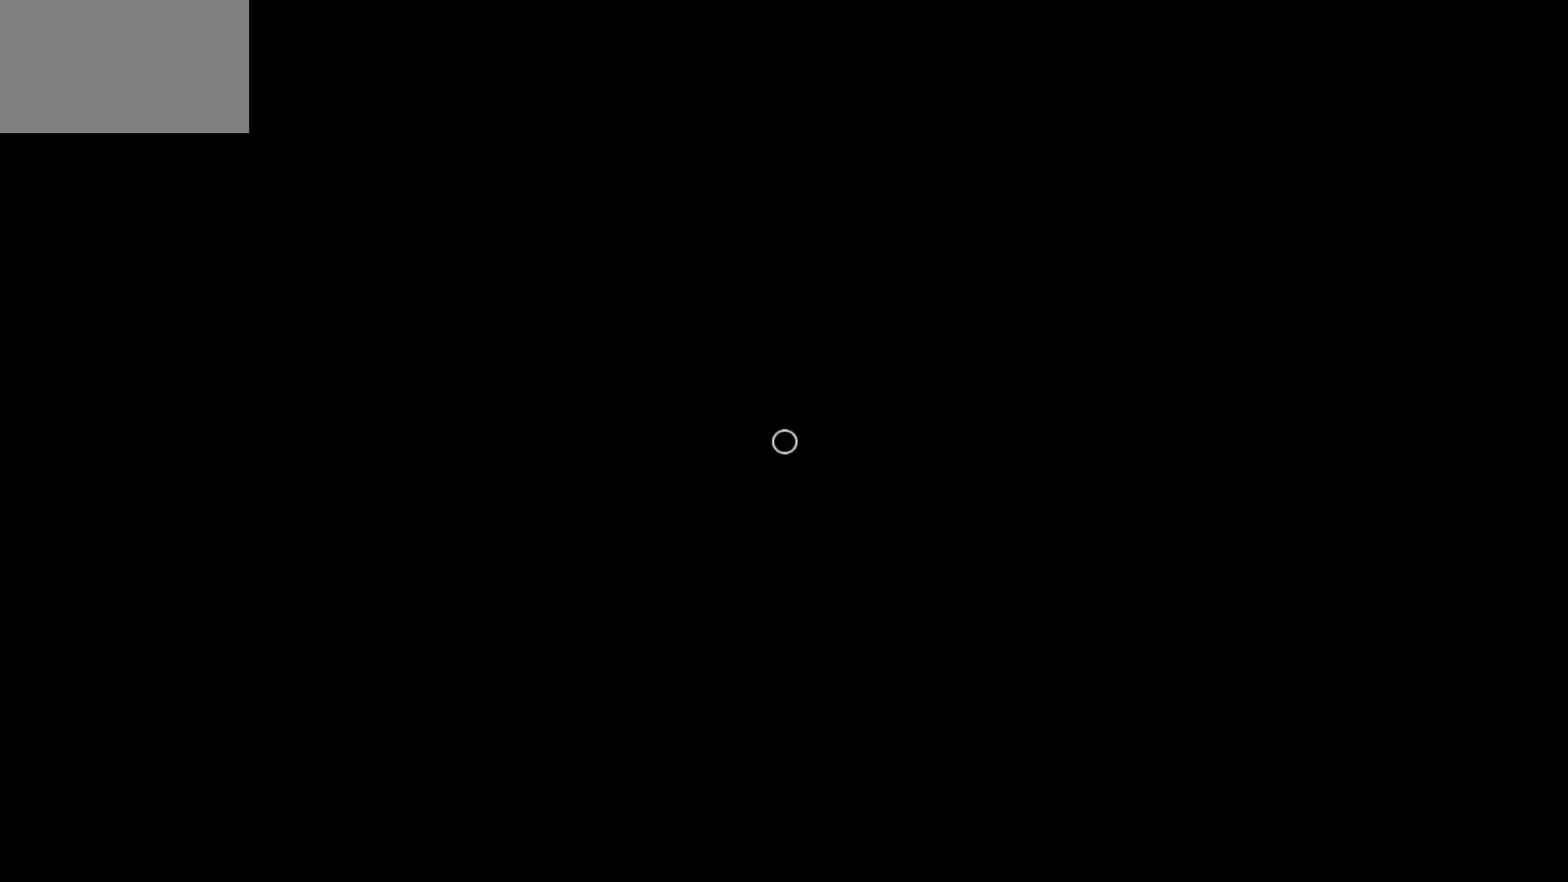
{"keys": [], "mouse": [], "mouse_move": "down-left", "events": []}
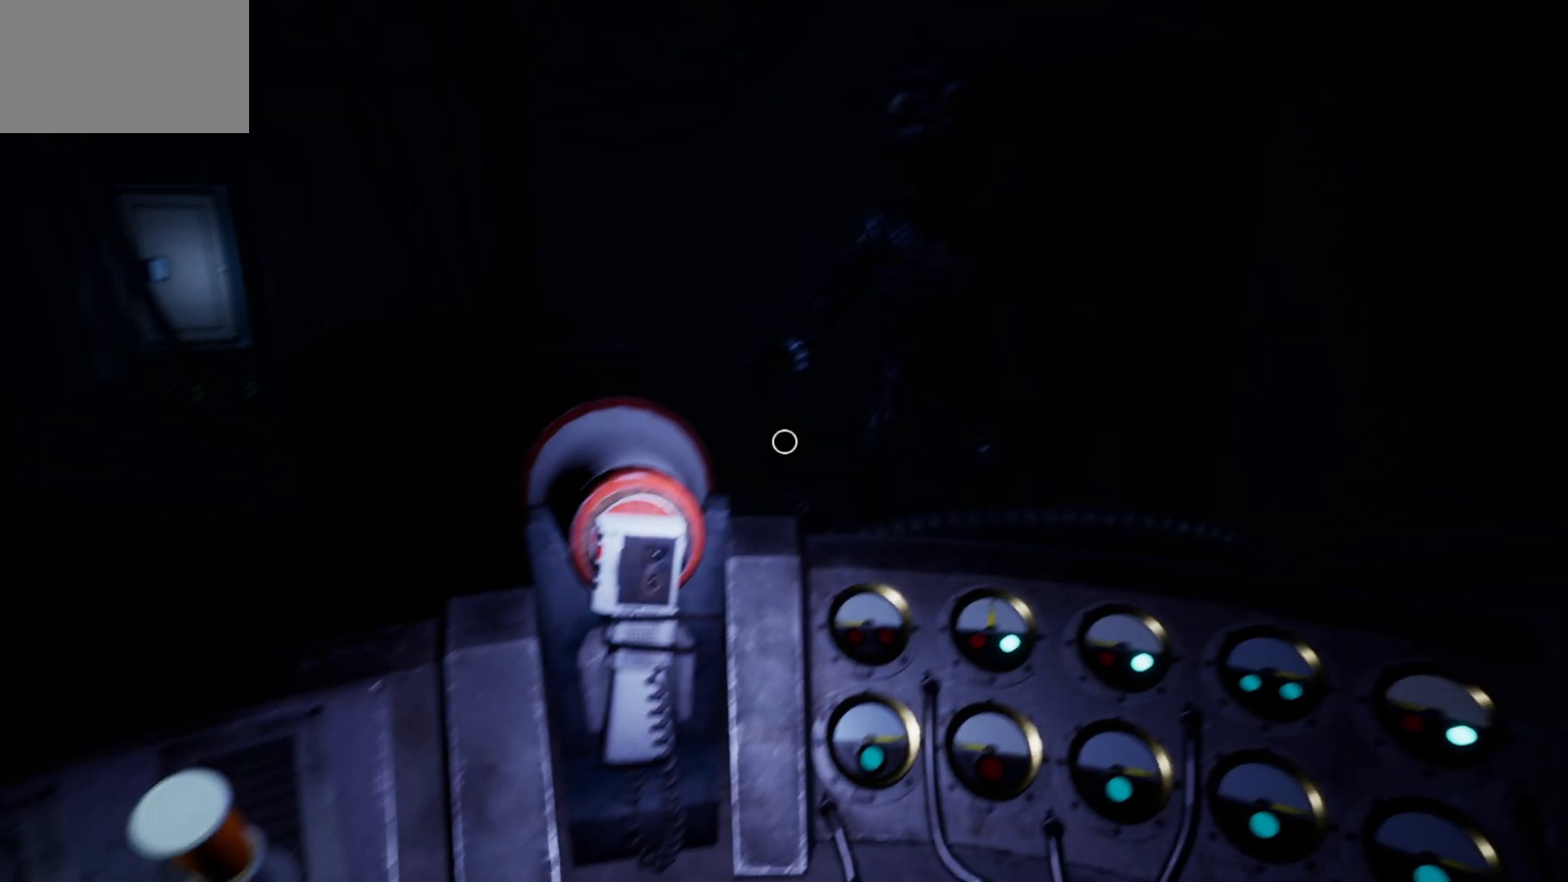
{"keys": [], "mouse": [], "mouse_move": "up-right", "events": [[200, "mouse_left", "down"], [300, "mouse_left", "up"]]}
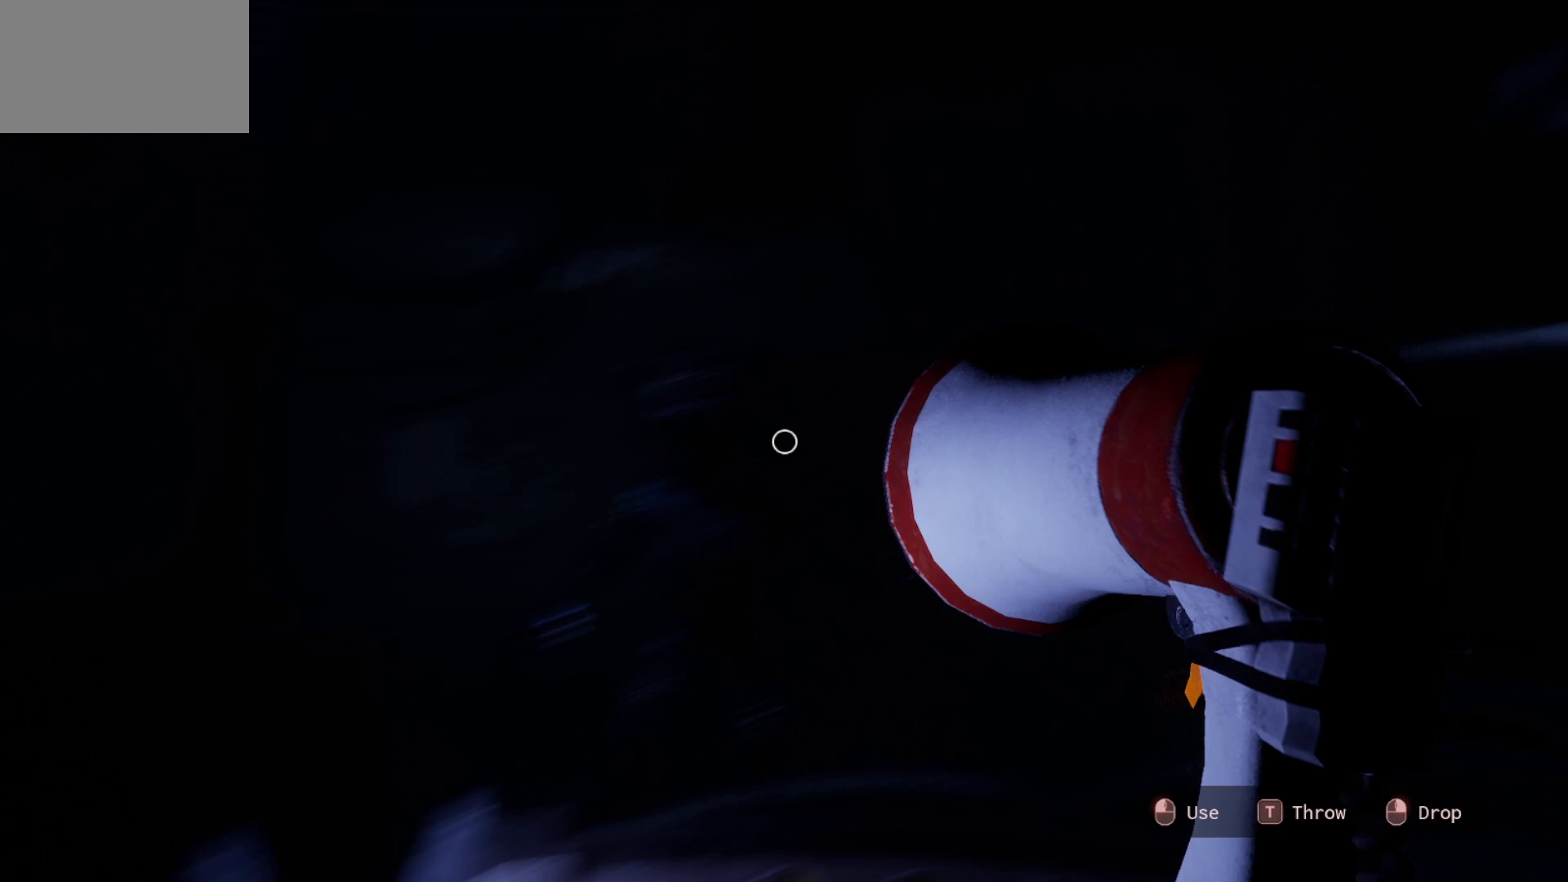
{"keys": [], "mouse": [], "mouse_move": "down", "events": []}
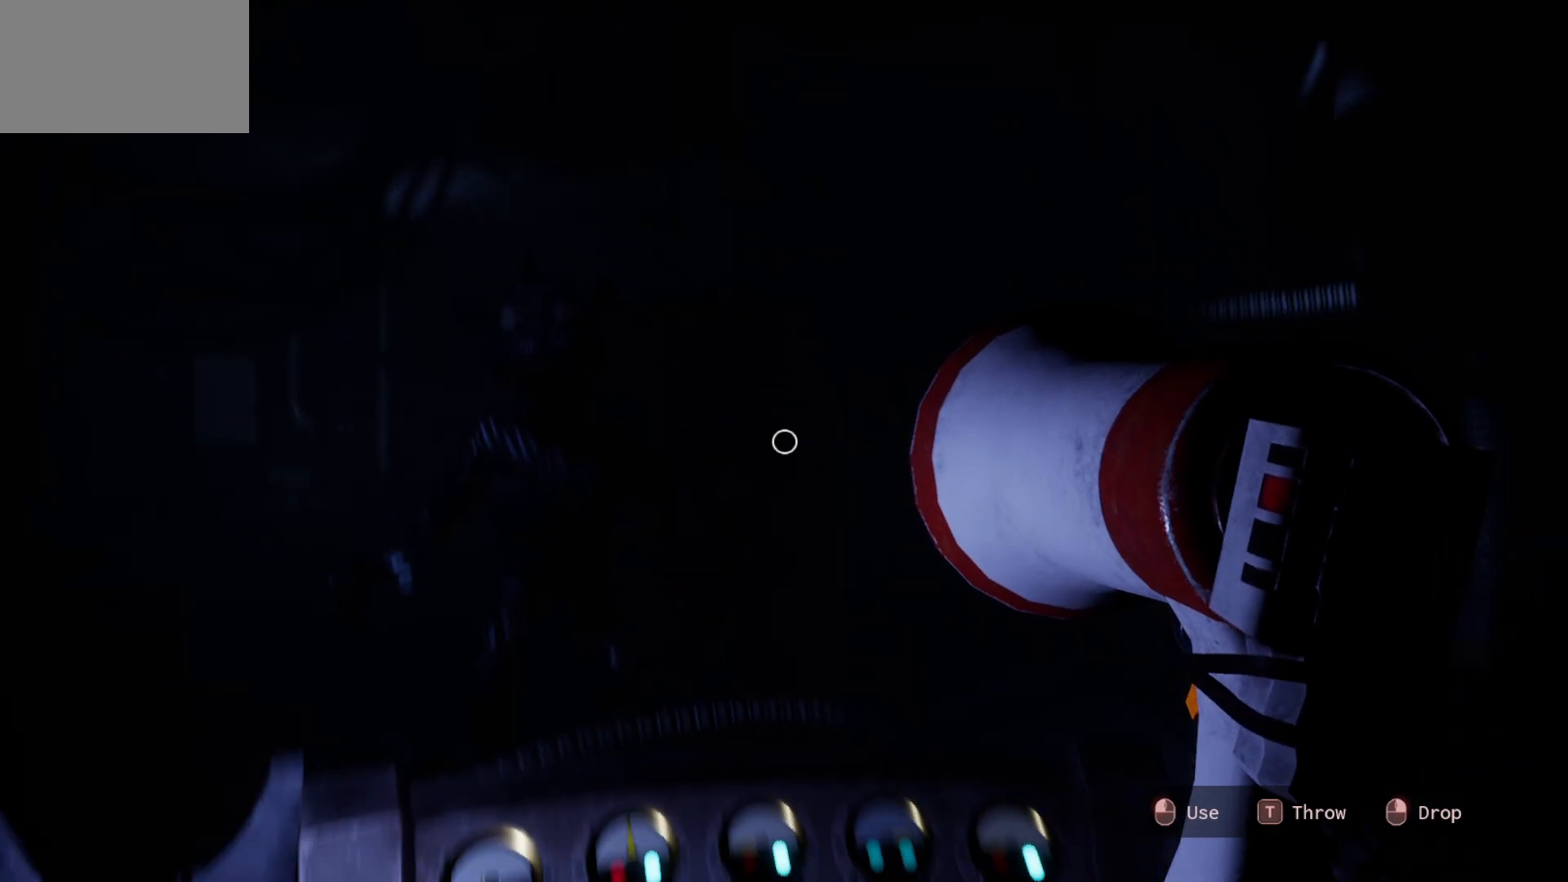
{"keys": [], "mouse": [], "mouse_move": "left", "events": []}
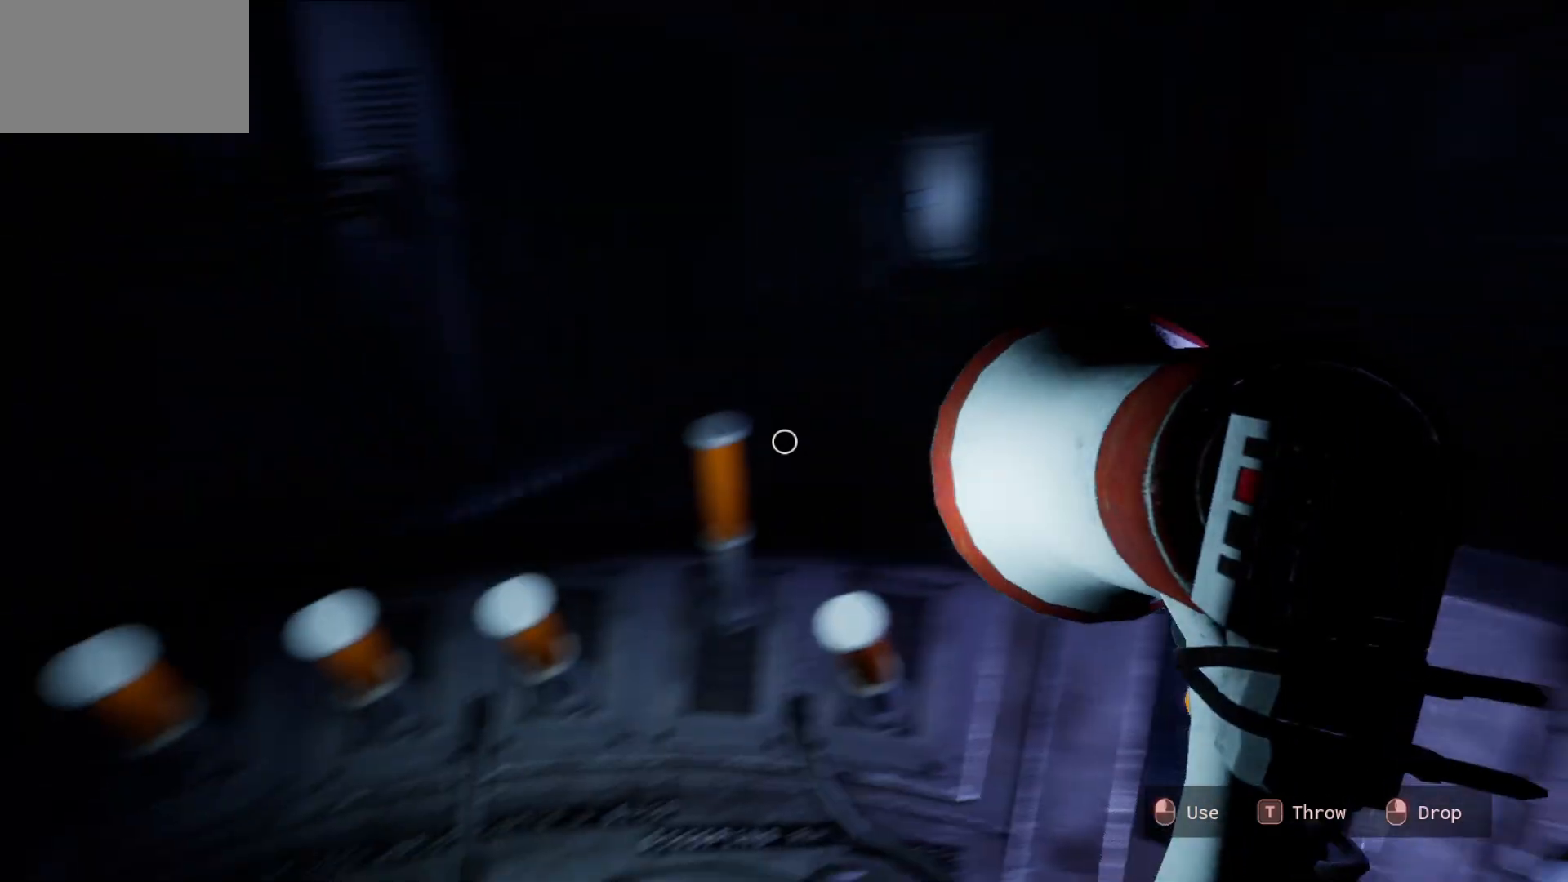
{"keys": [], "mouse": [], "mouse_move": "still", "events": []}
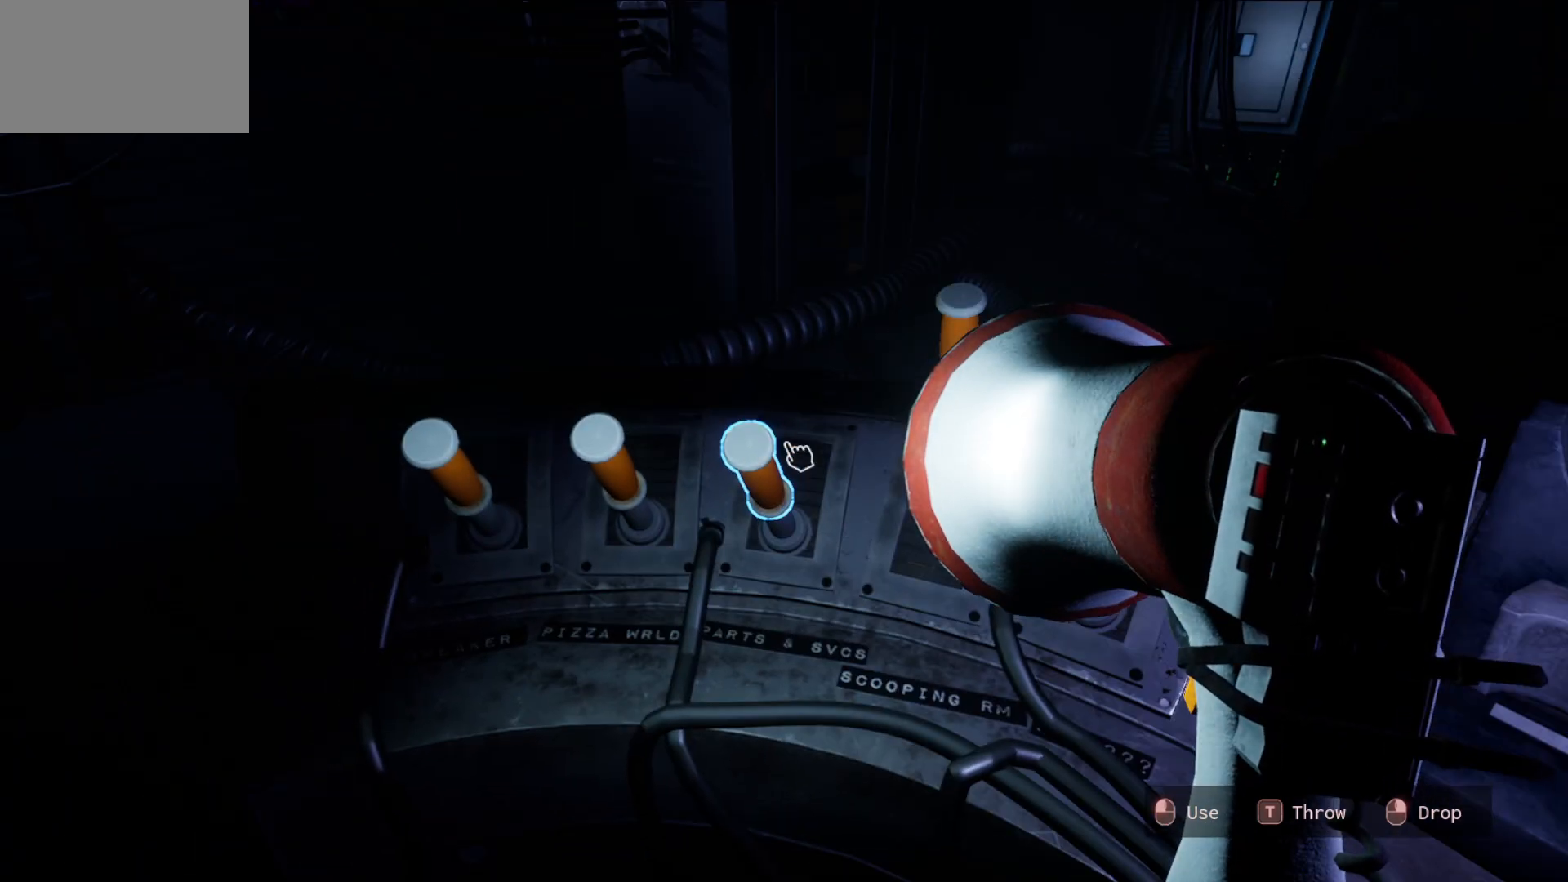
{"keys": [], "mouse": [], "mouse_move": "up-right", "events": [[33, "mouse_left", "down"], [117, "mouse_left", "up"]]}
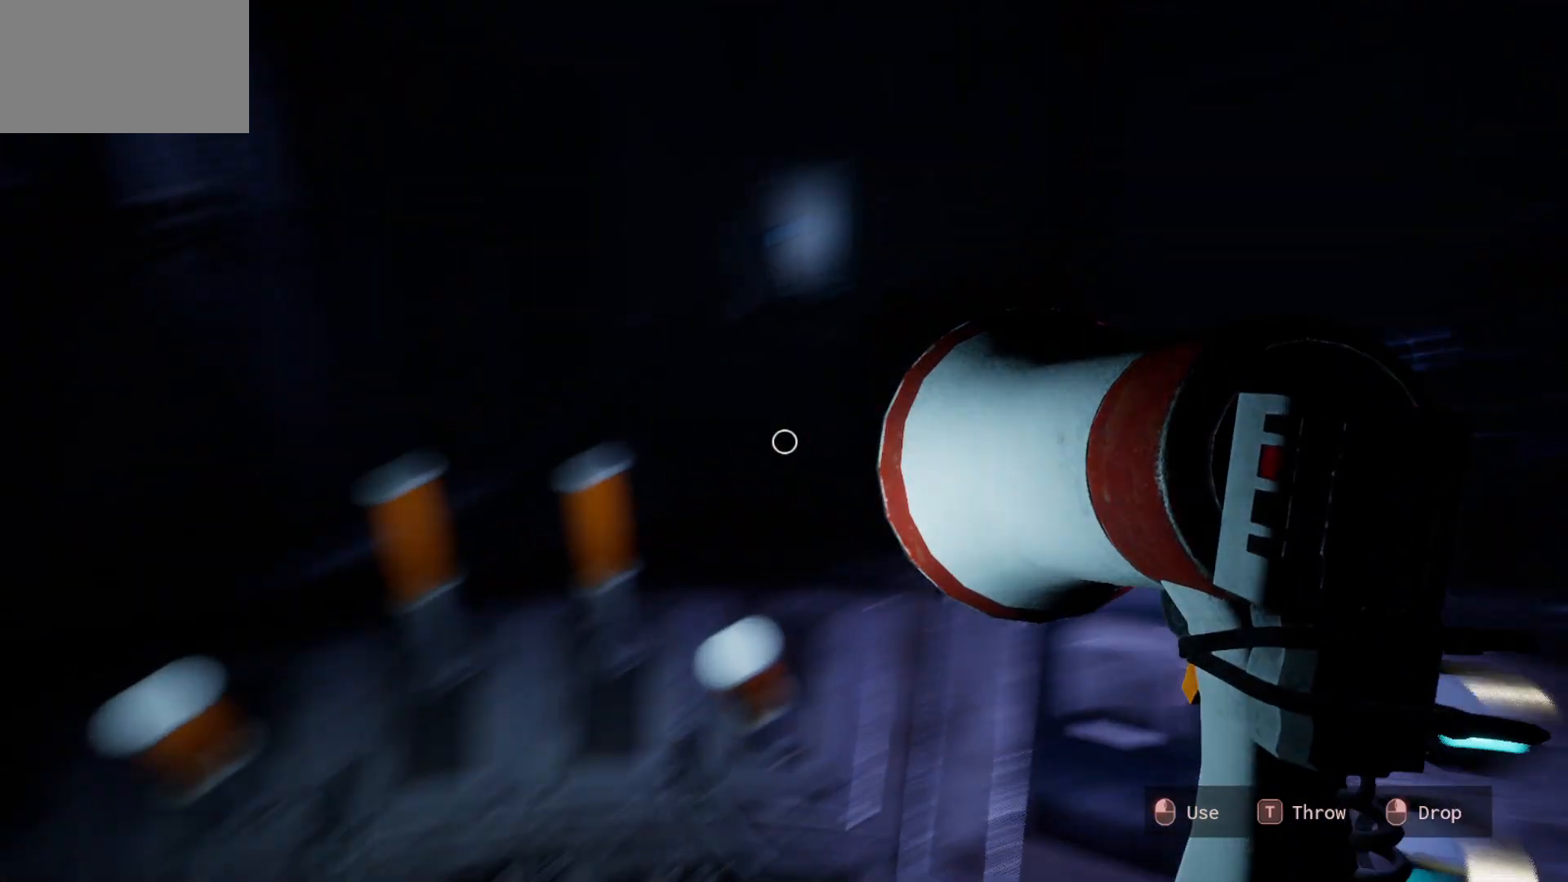
{"keys": [], "mouse": [], "mouse_move": "right", "events": []}
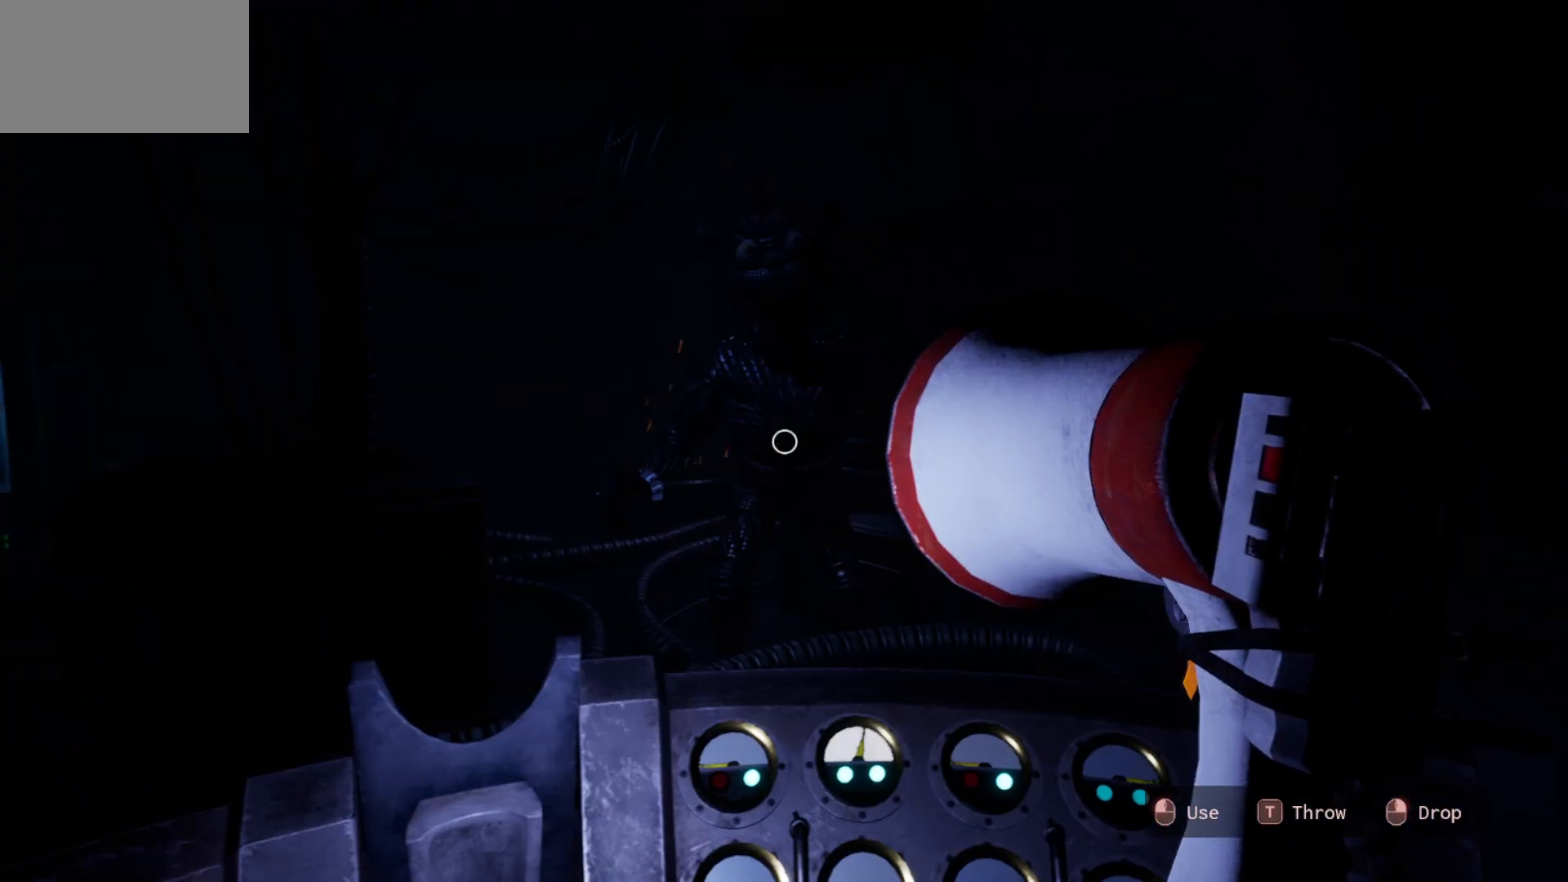
{"keys": [], "mouse": [], "mouse_move": "still", "events": []}
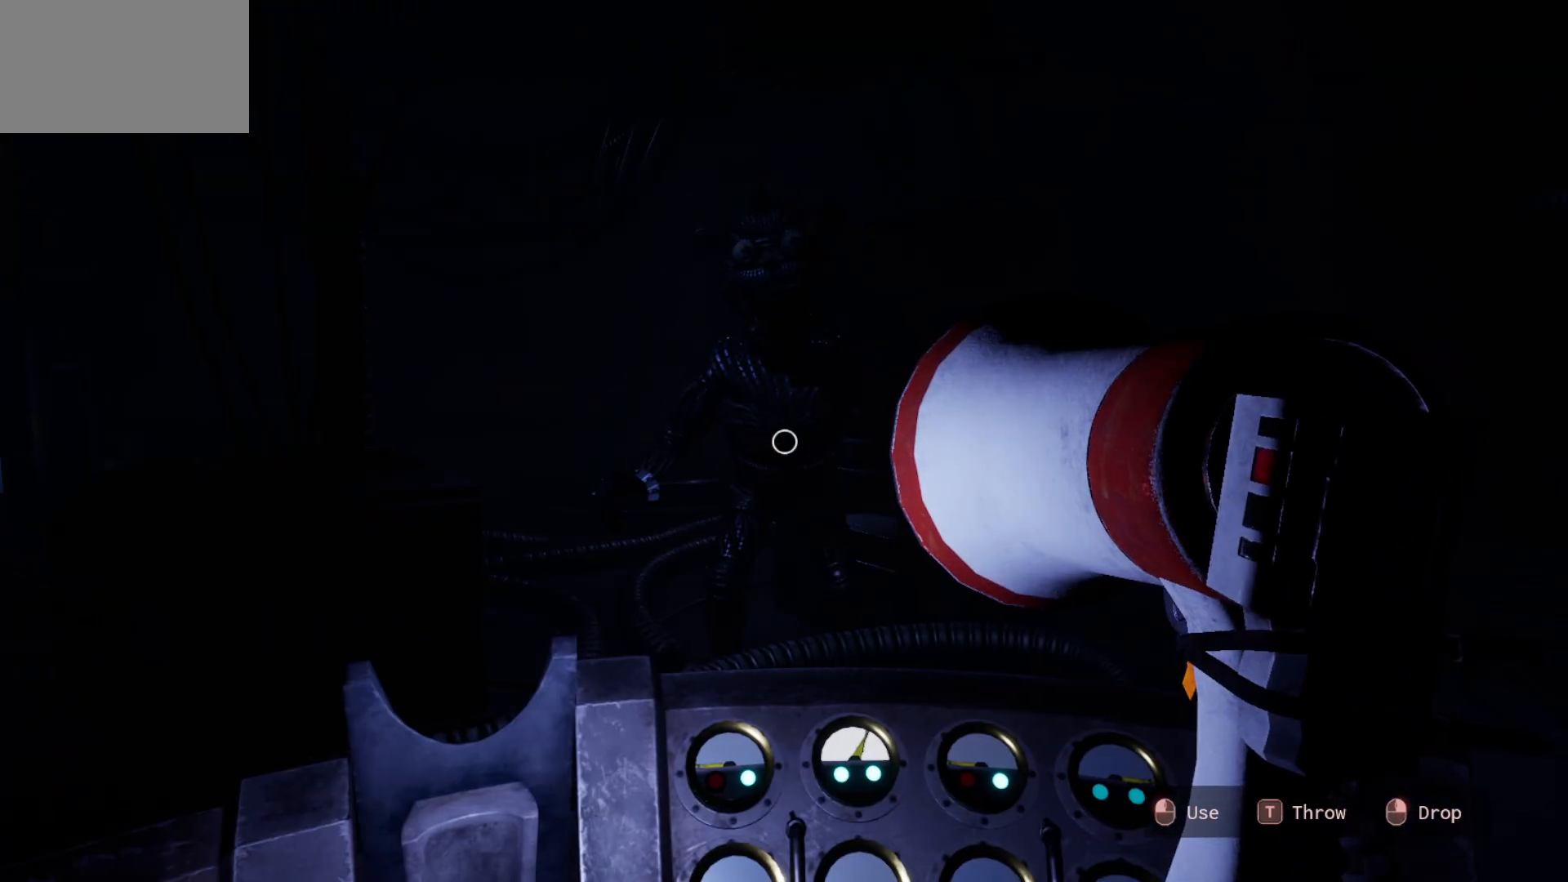
{"keys": [], "mouse": [], "mouse_move": "still", "events": []}
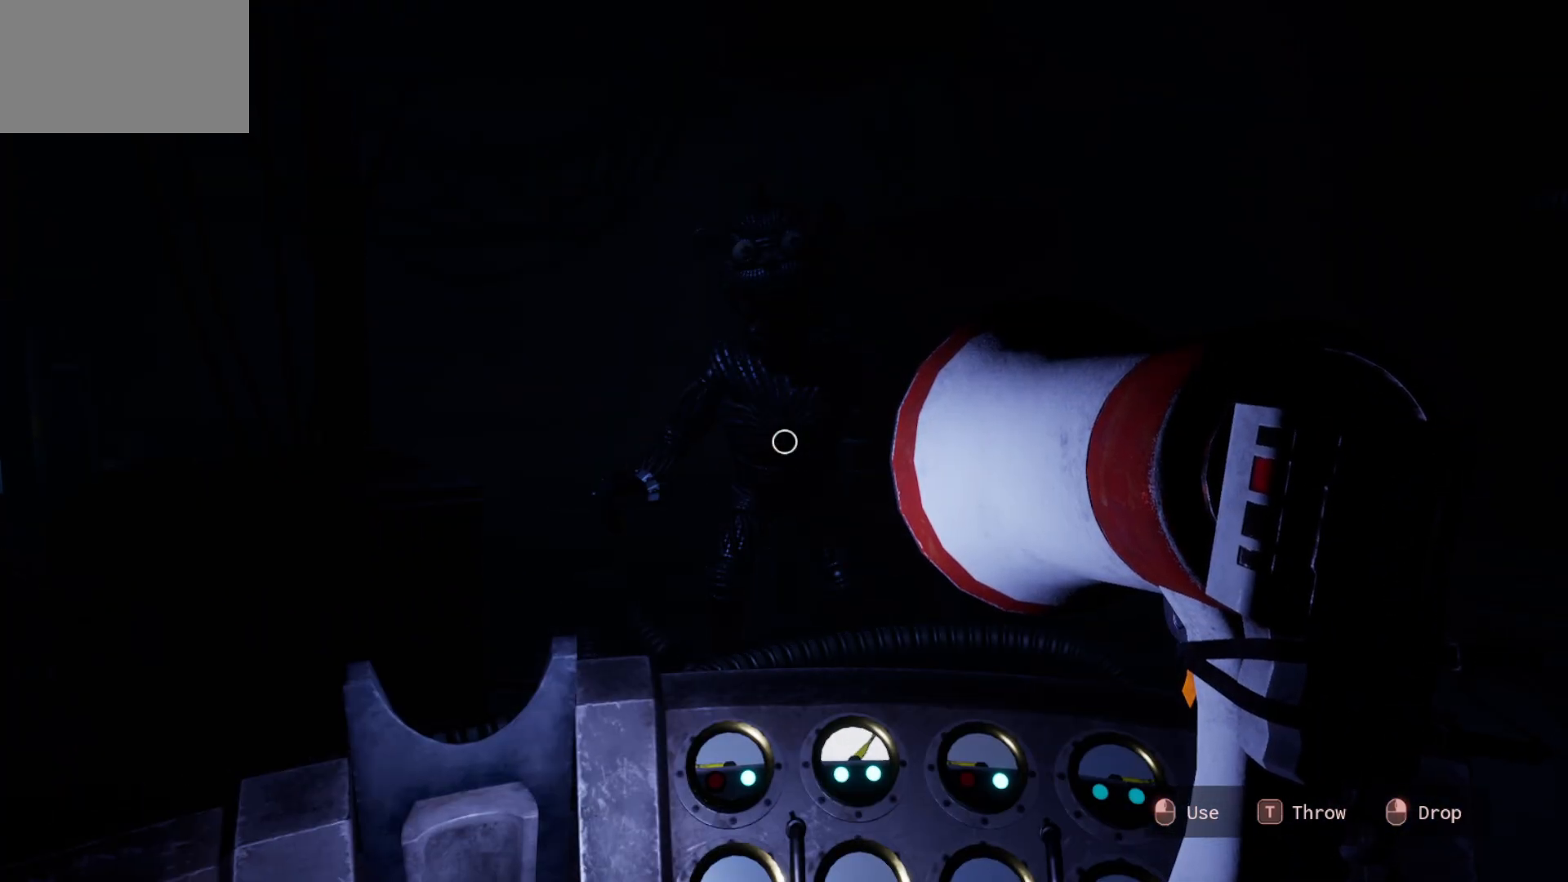
{"keys": [], "mouse": [], "mouse_move": "still", "events": []}
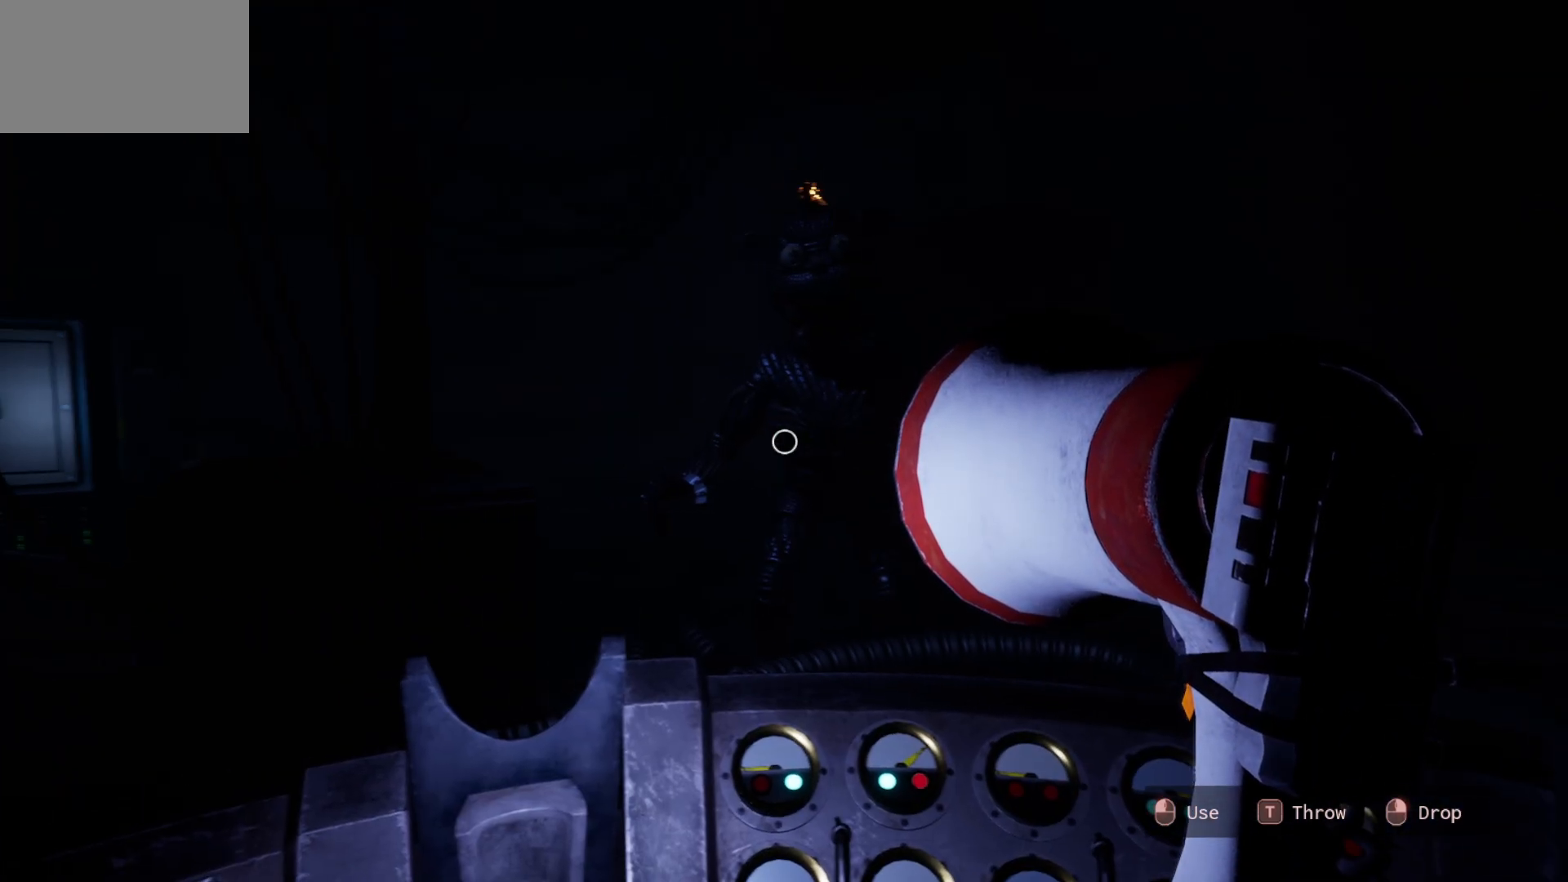
{"keys": [], "mouse": [], "mouse_move": "left", "events": []}
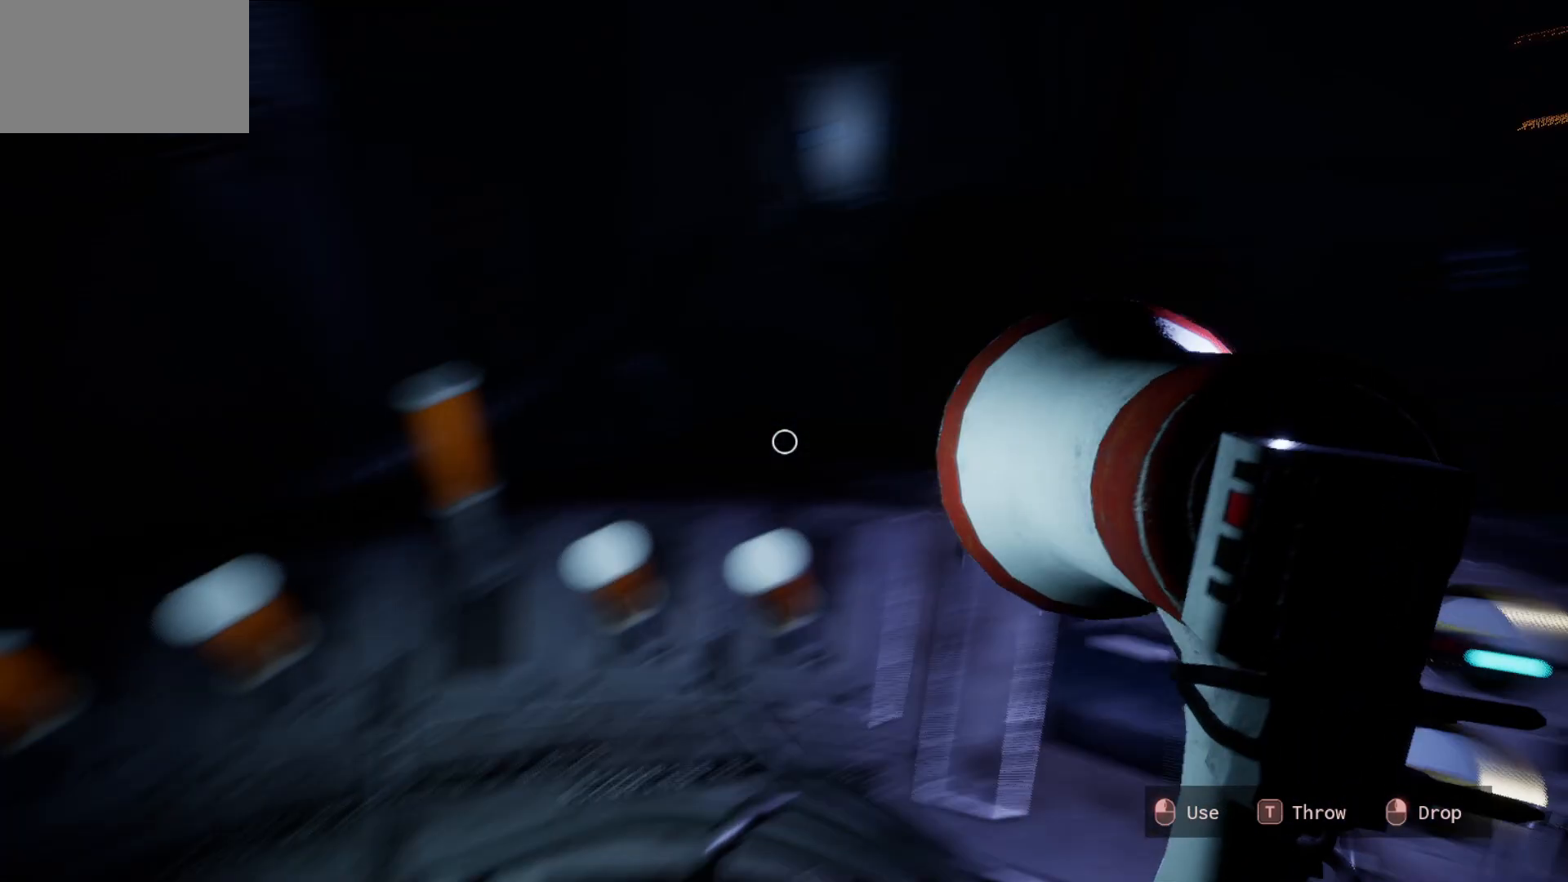
{"keys": [], "mouse": [], "mouse_move": "right", "events": []}
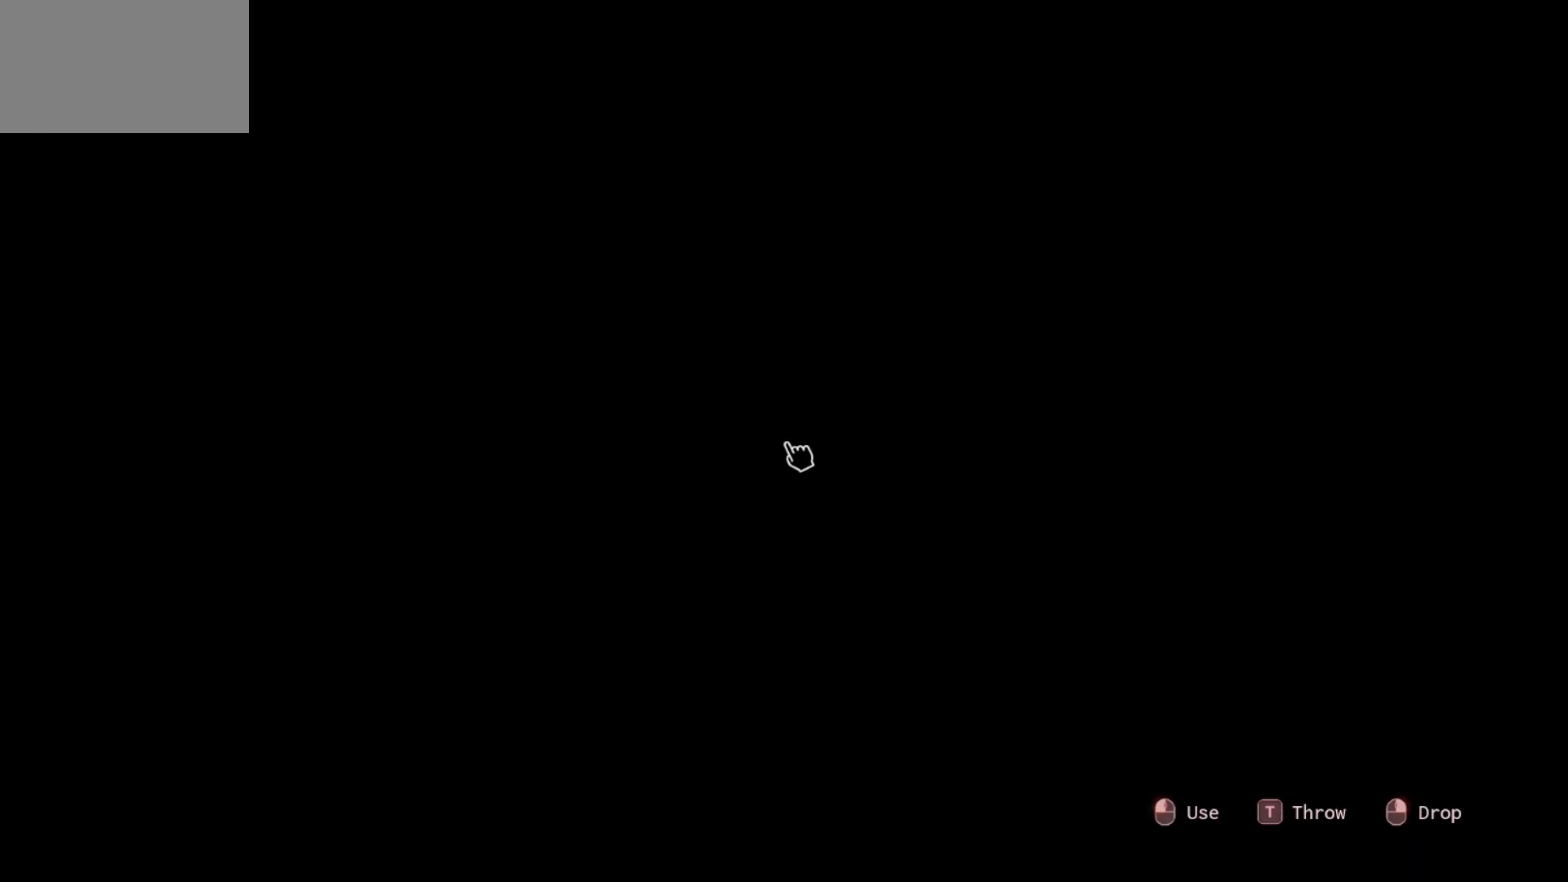
{"keys": [], "mouse": [], "mouse_move": "up-right", "events": [[133, "mouse_left", "down"], [183, "mouse_left", "up"]]}
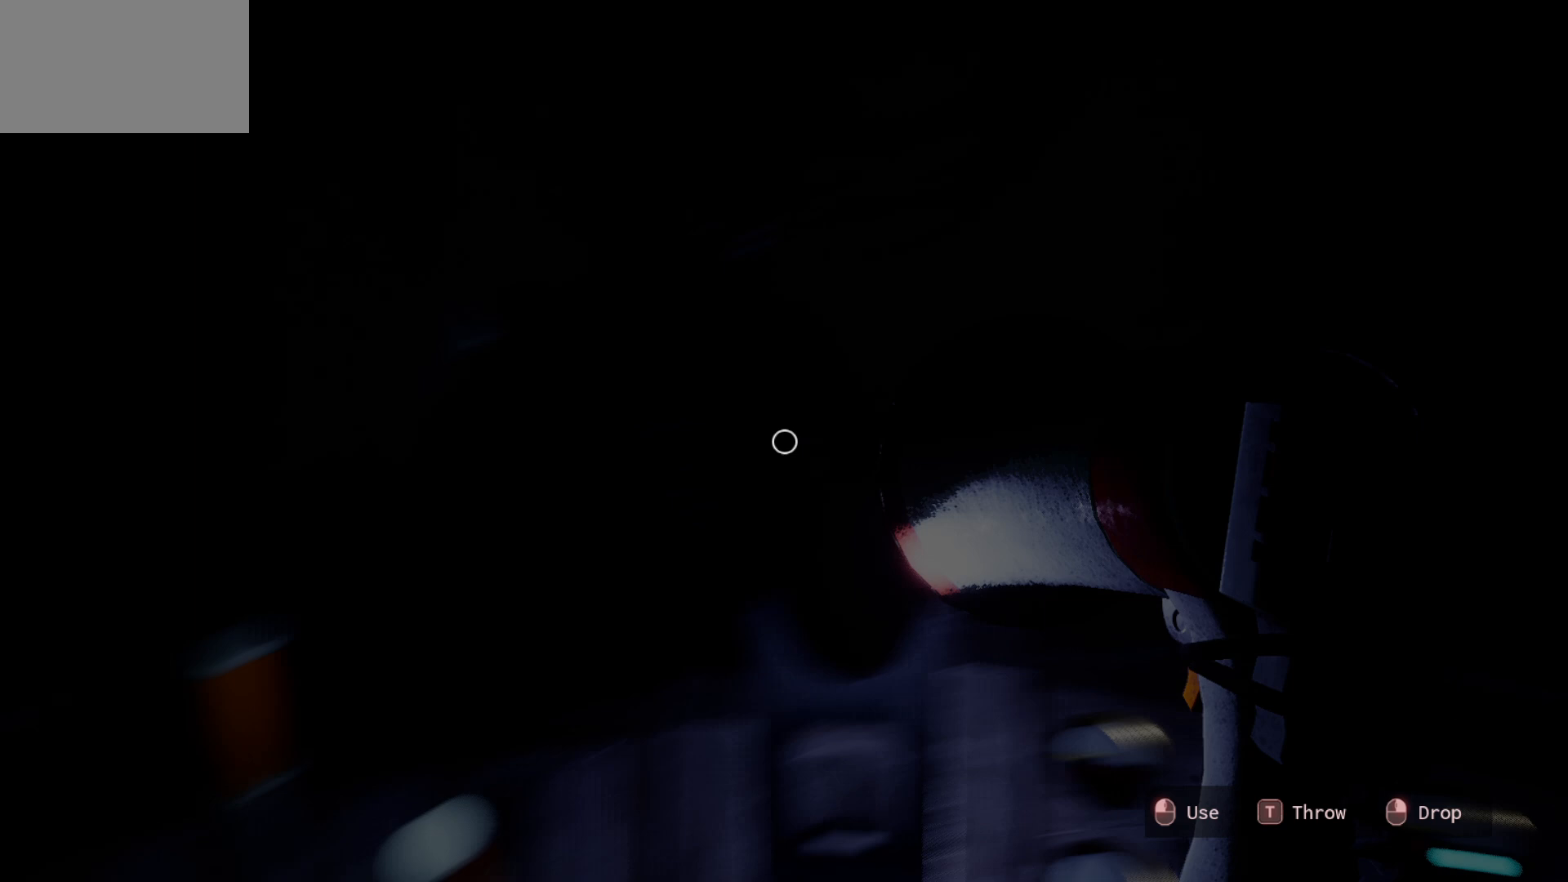
{"keys": [], "mouse": [], "mouse_move": "left", "events": []}
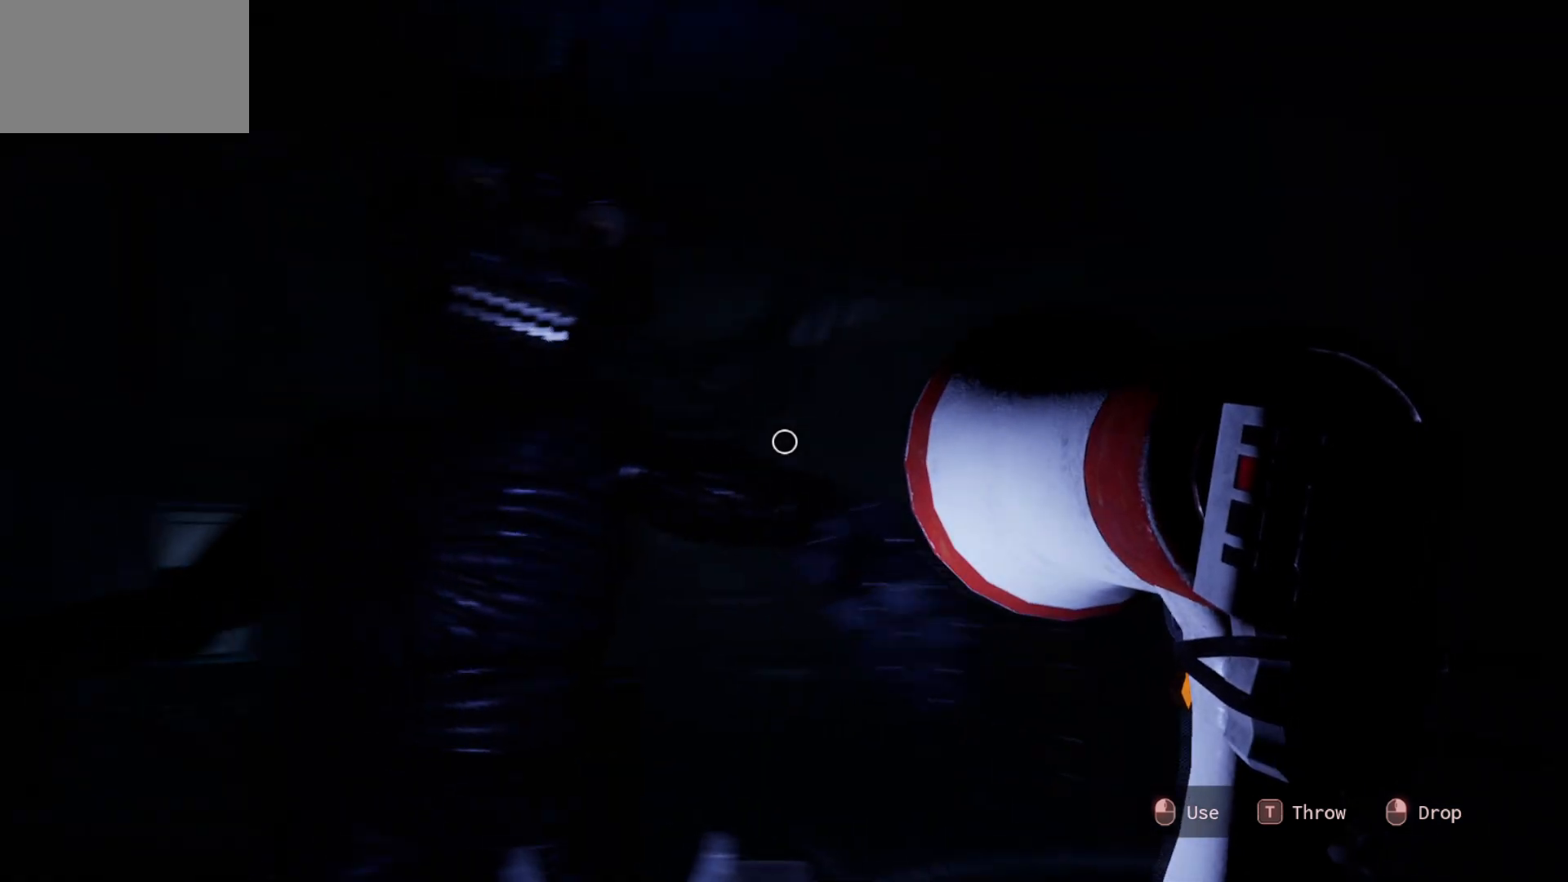
{"keys": [], "mouse": [], "mouse_move": "still", "events": [[133, "mouse_left", "down"], [183, "mouse_left", "up"]]}
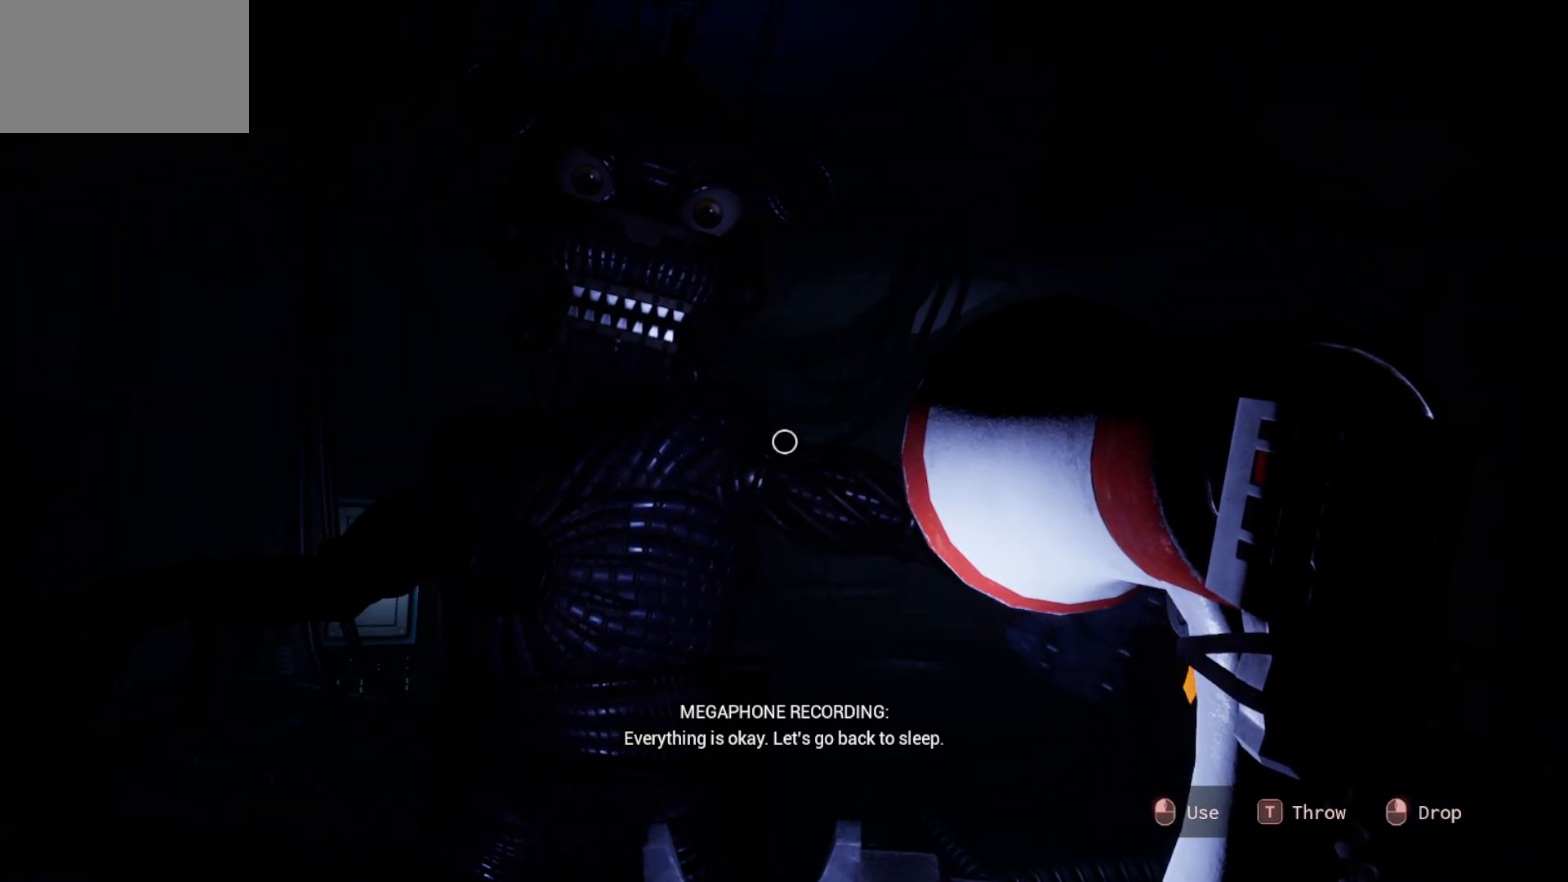
{"keys": [], "mouse": [], "mouse_move": "still", "events": []}
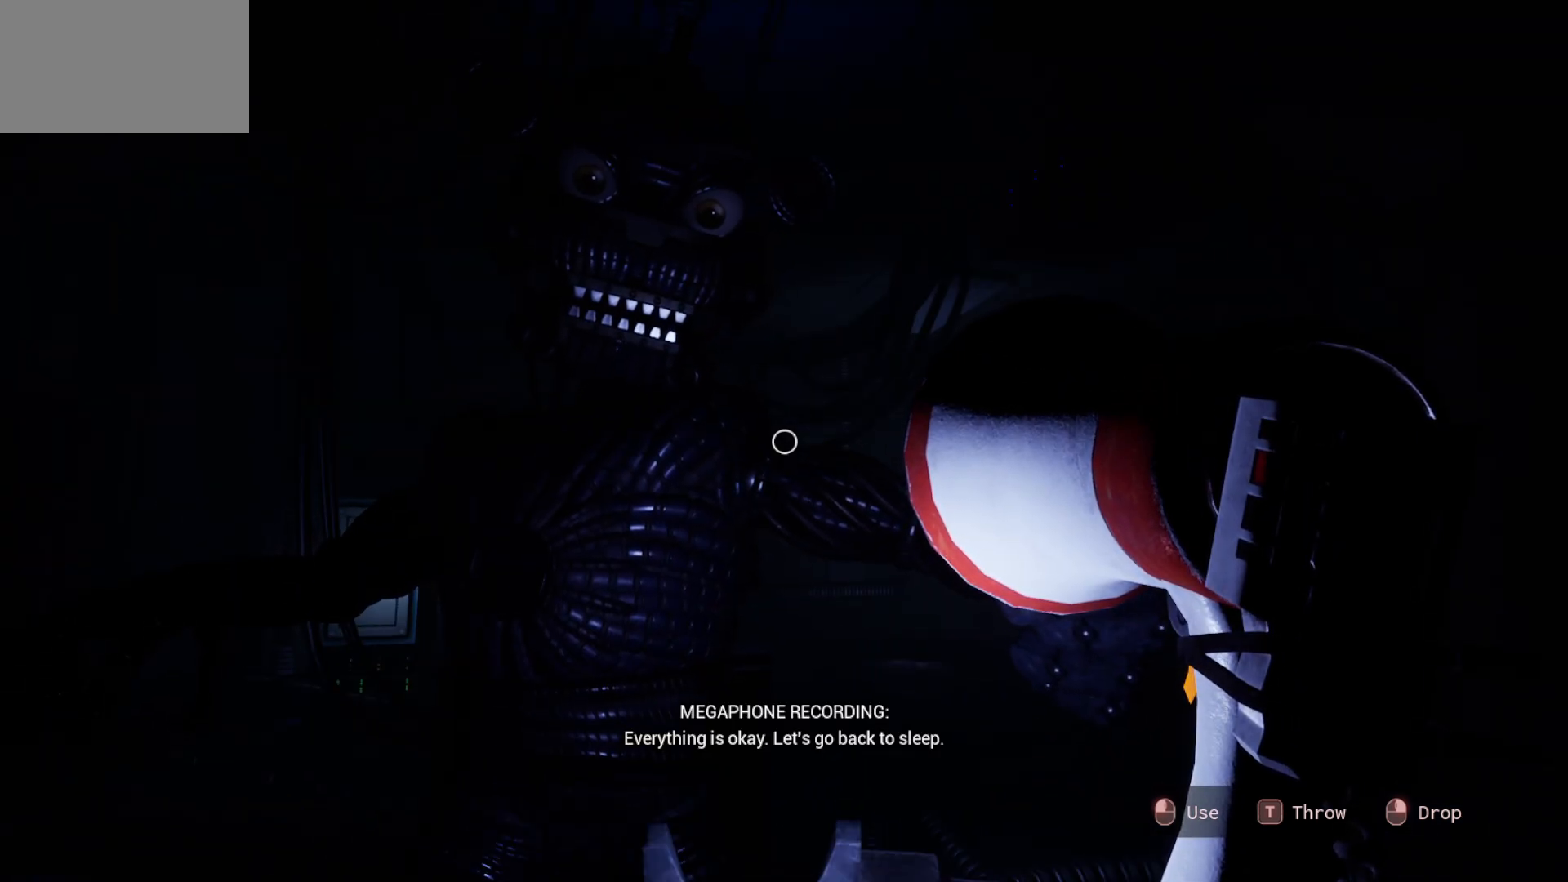
{"keys": [], "mouse": [], "mouse_move": "still", "events": []}
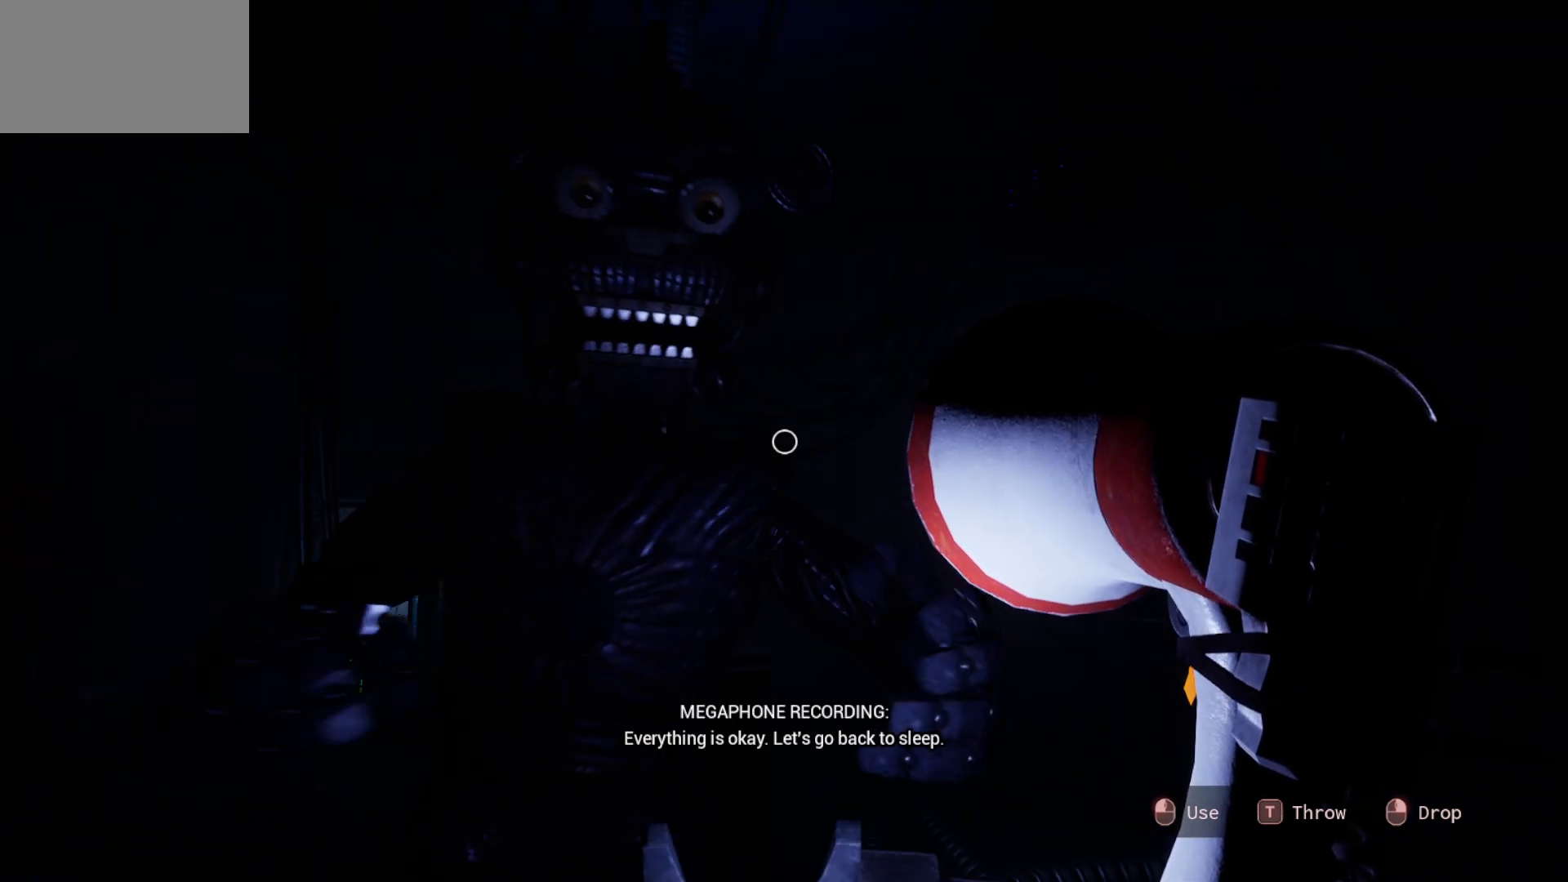
{"keys": [], "mouse": [], "mouse_move": "still", "events": []}
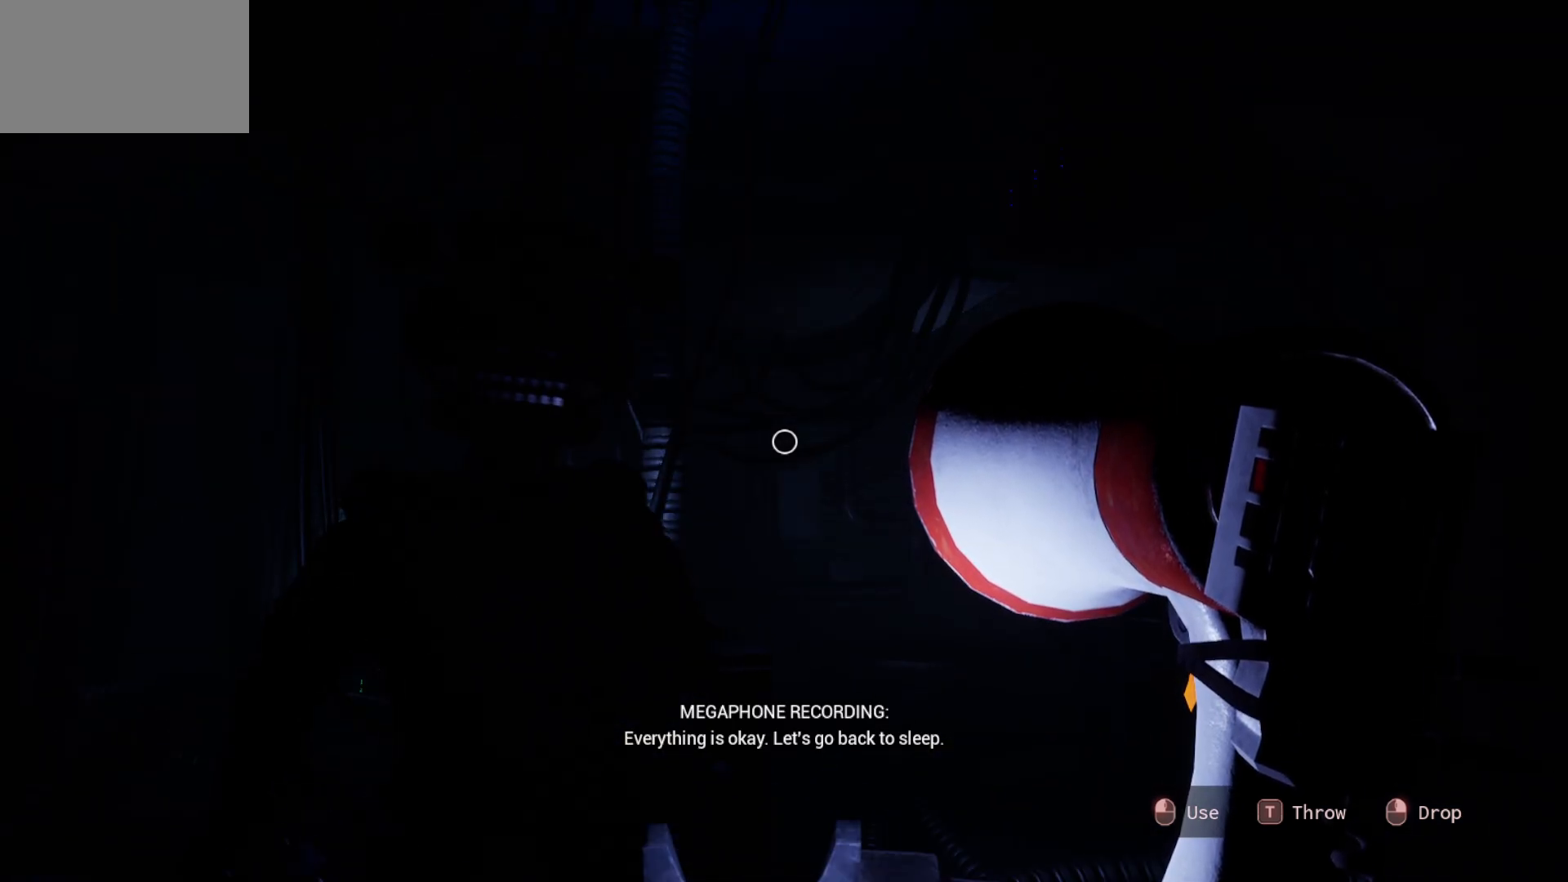
{"keys": [], "mouse": [], "mouse_move": "still", "events": []}
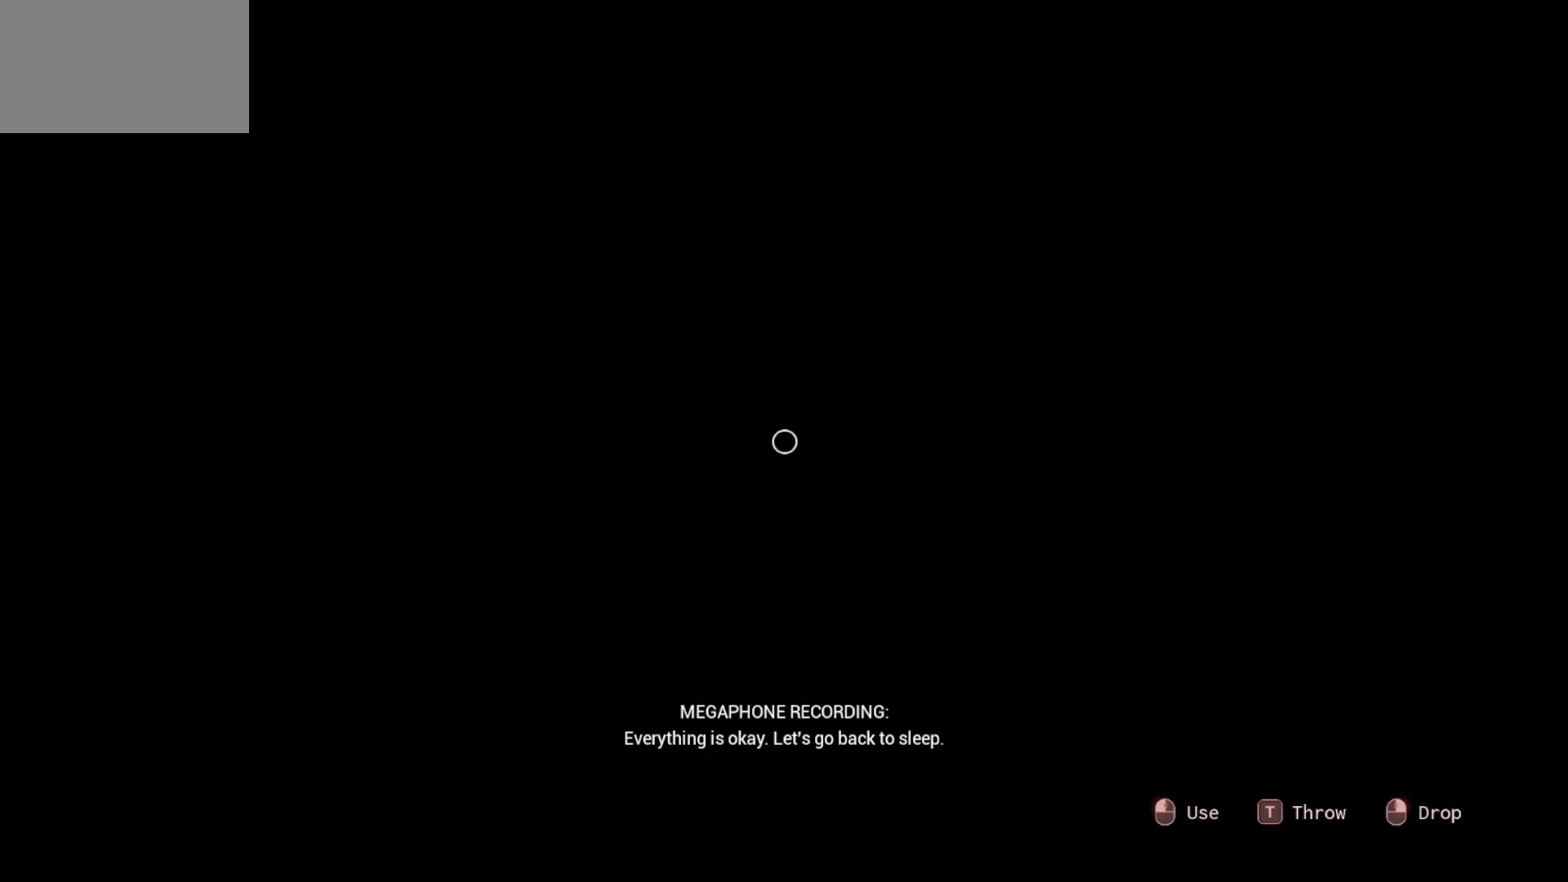
{"keys": [], "mouse": [], "mouse_move": "still", "events": []}
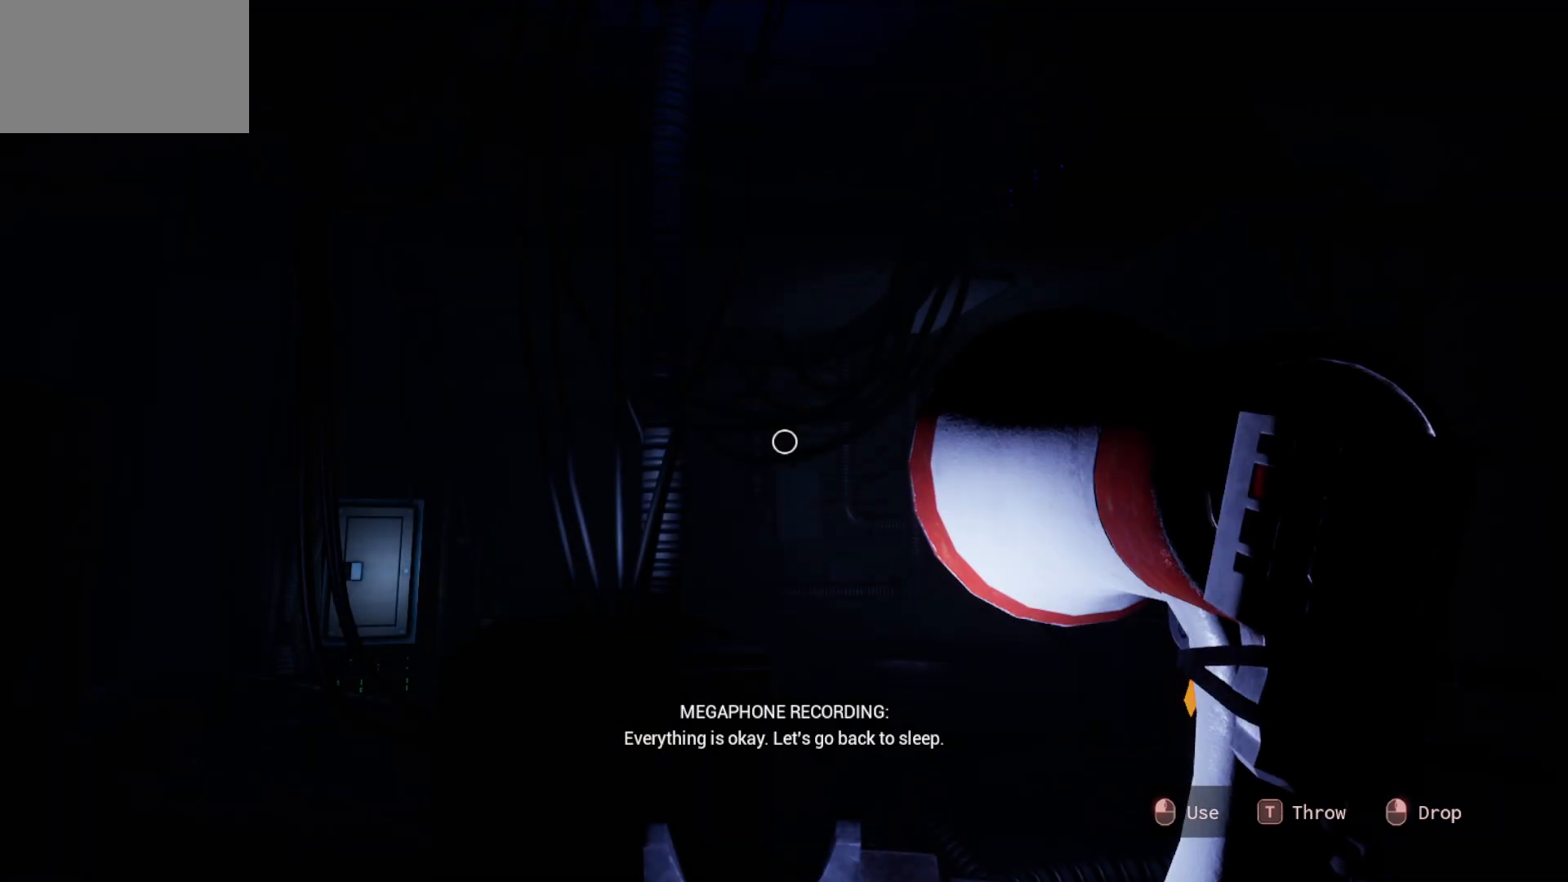
{"keys": [], "mouse": [], "mouse_move": "still", "events": []}
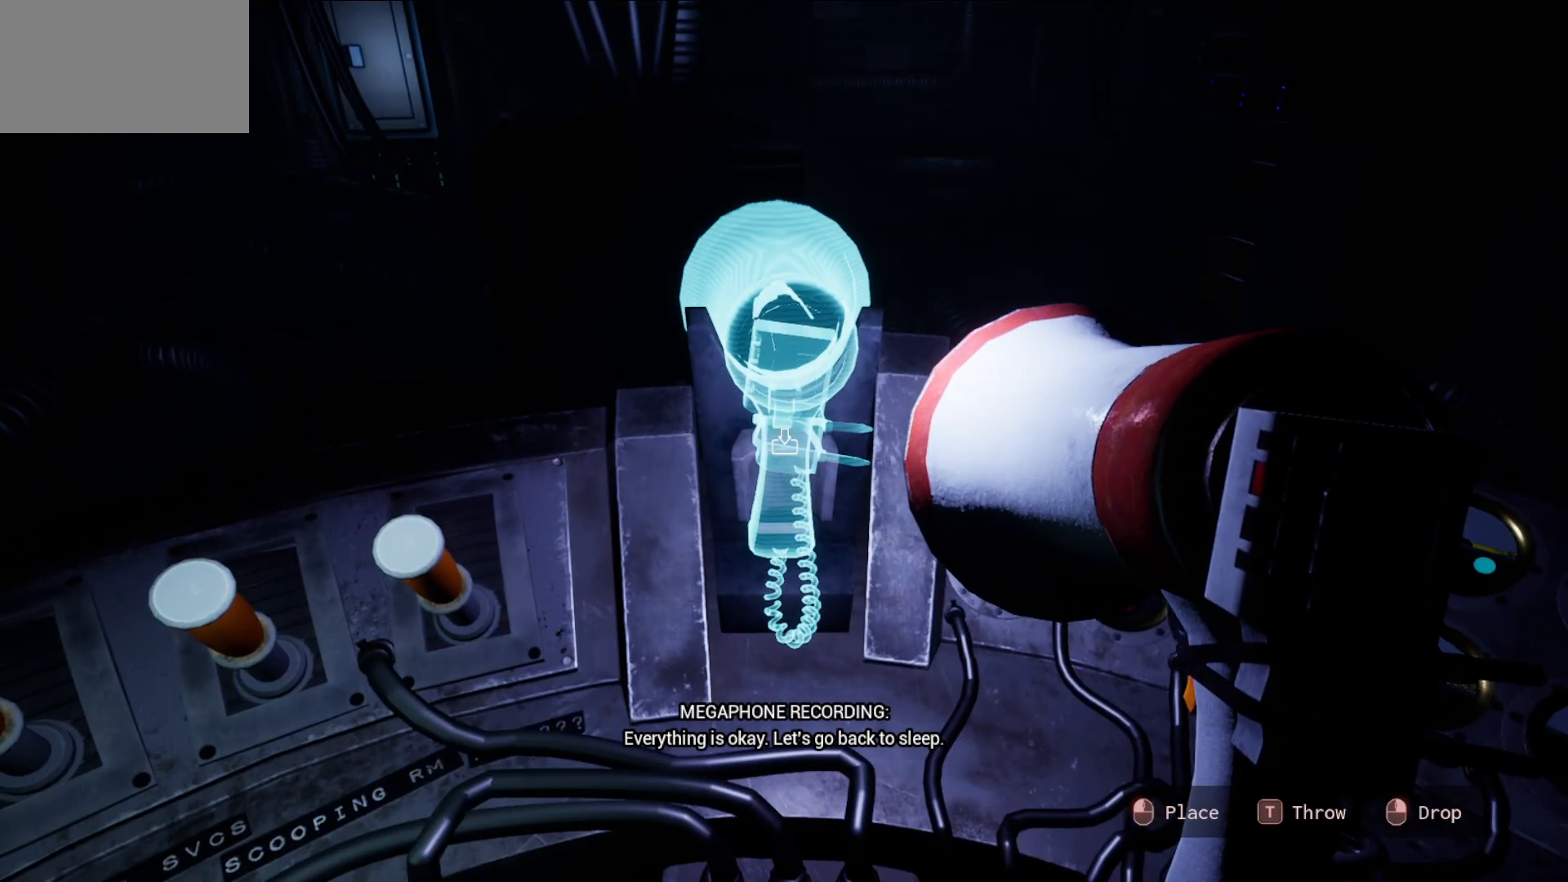
{"keys": [], "mouse": [], "mouse_move": "left", "events": [[33, "mouse_left", "down"], [83, "mouse_left", "up"]]}
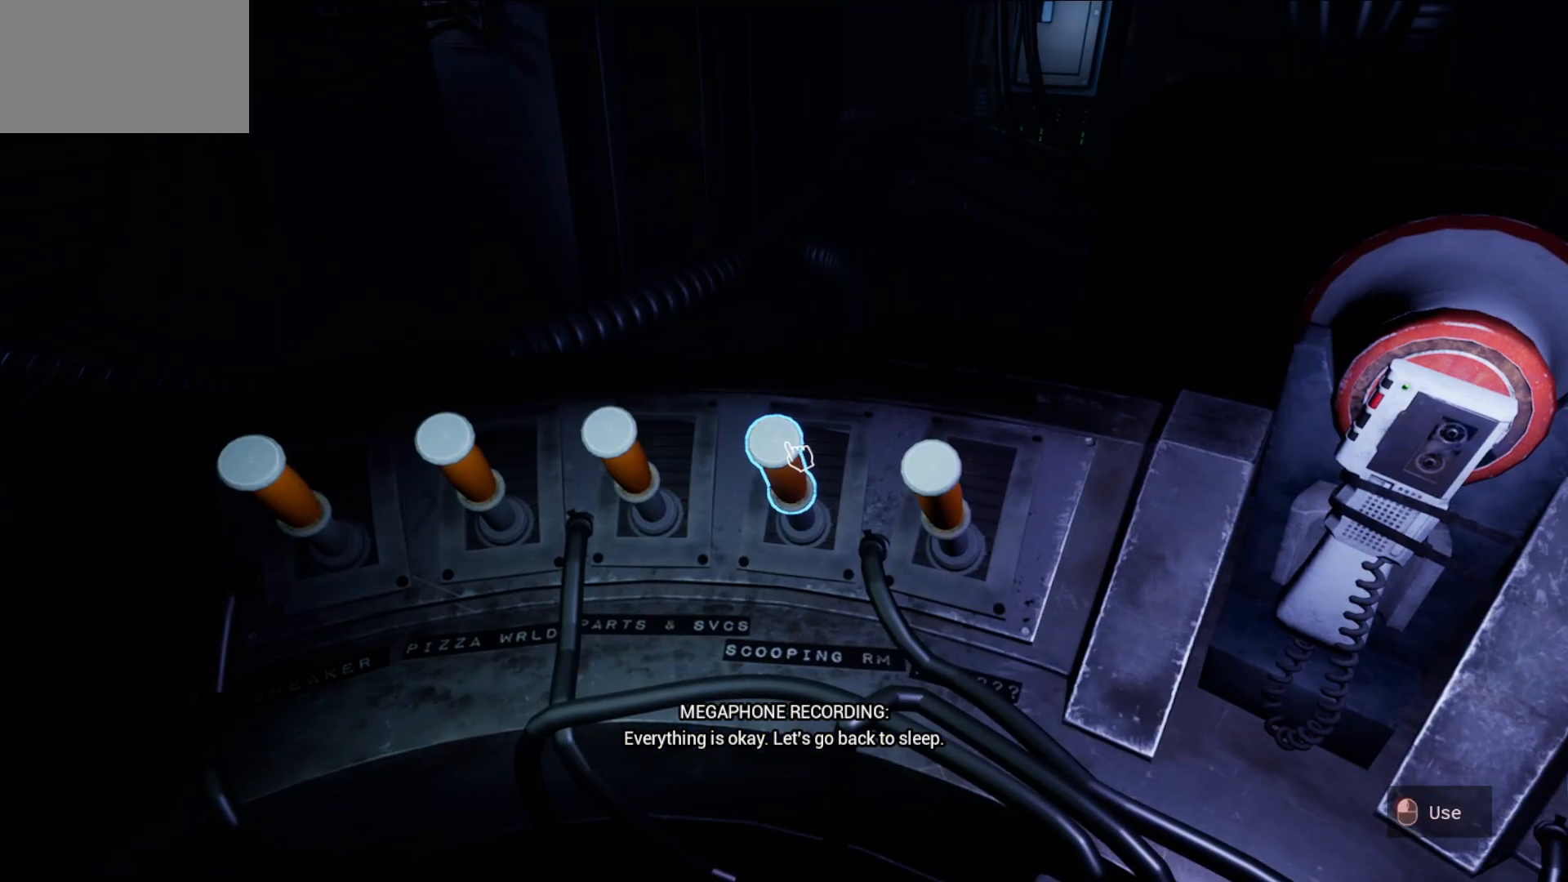
{"keys": [], "mouse": ["left"], "mouse_move": "still", "events": [[117, "mouse_left", "down"], [217, "mouse_left", "up"], [433, "mouse_left", "down"]]}
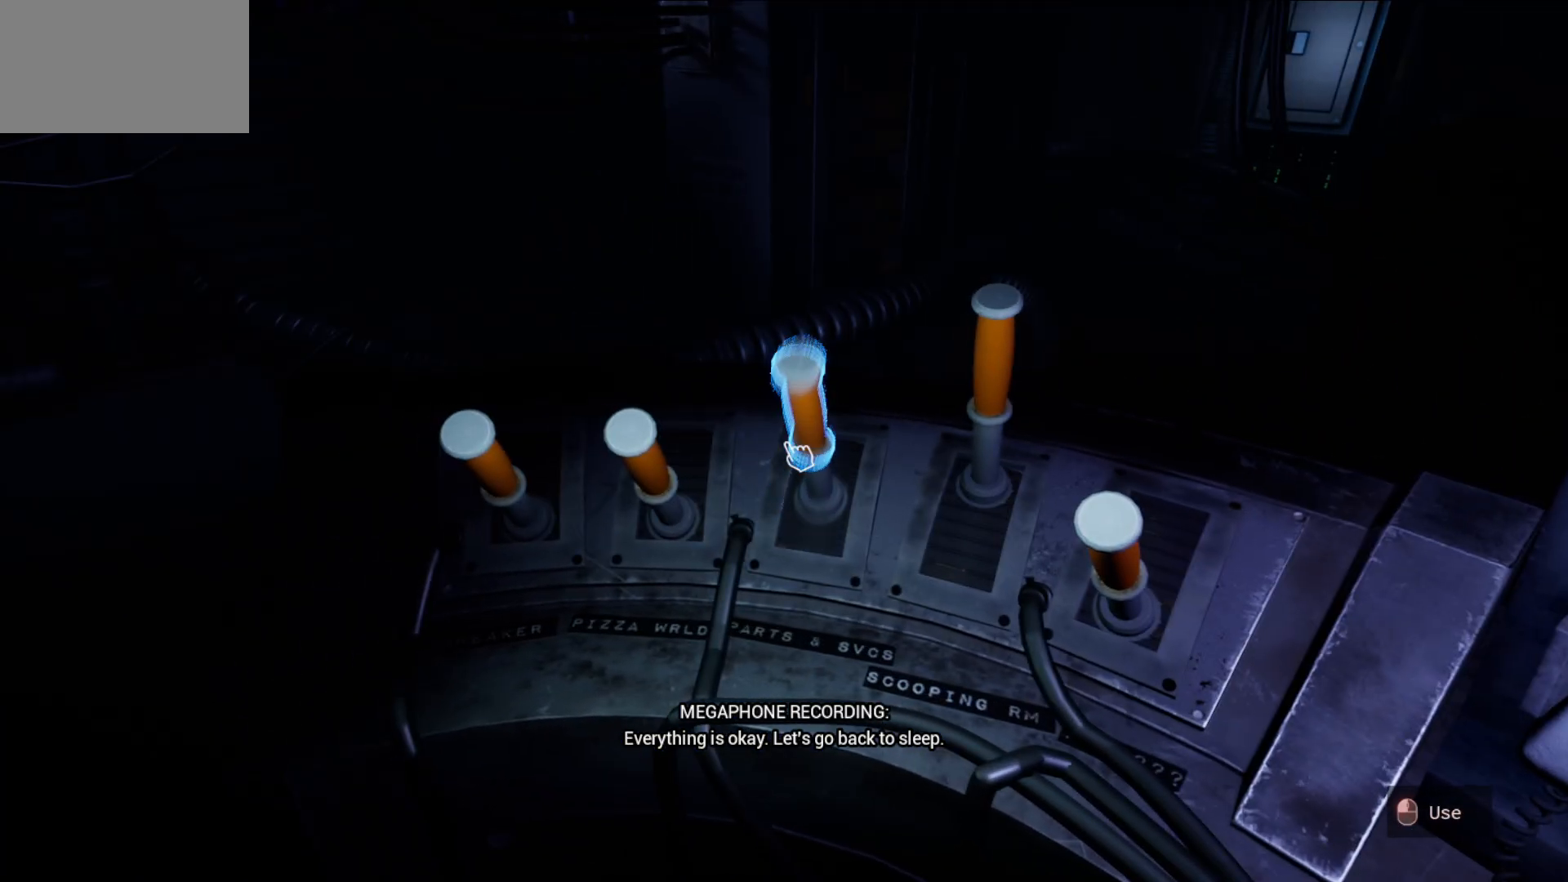
{"keys": [], "mouse": [], "mouse_move": "still", "events": [[33, "mouse_left", "up"]]}
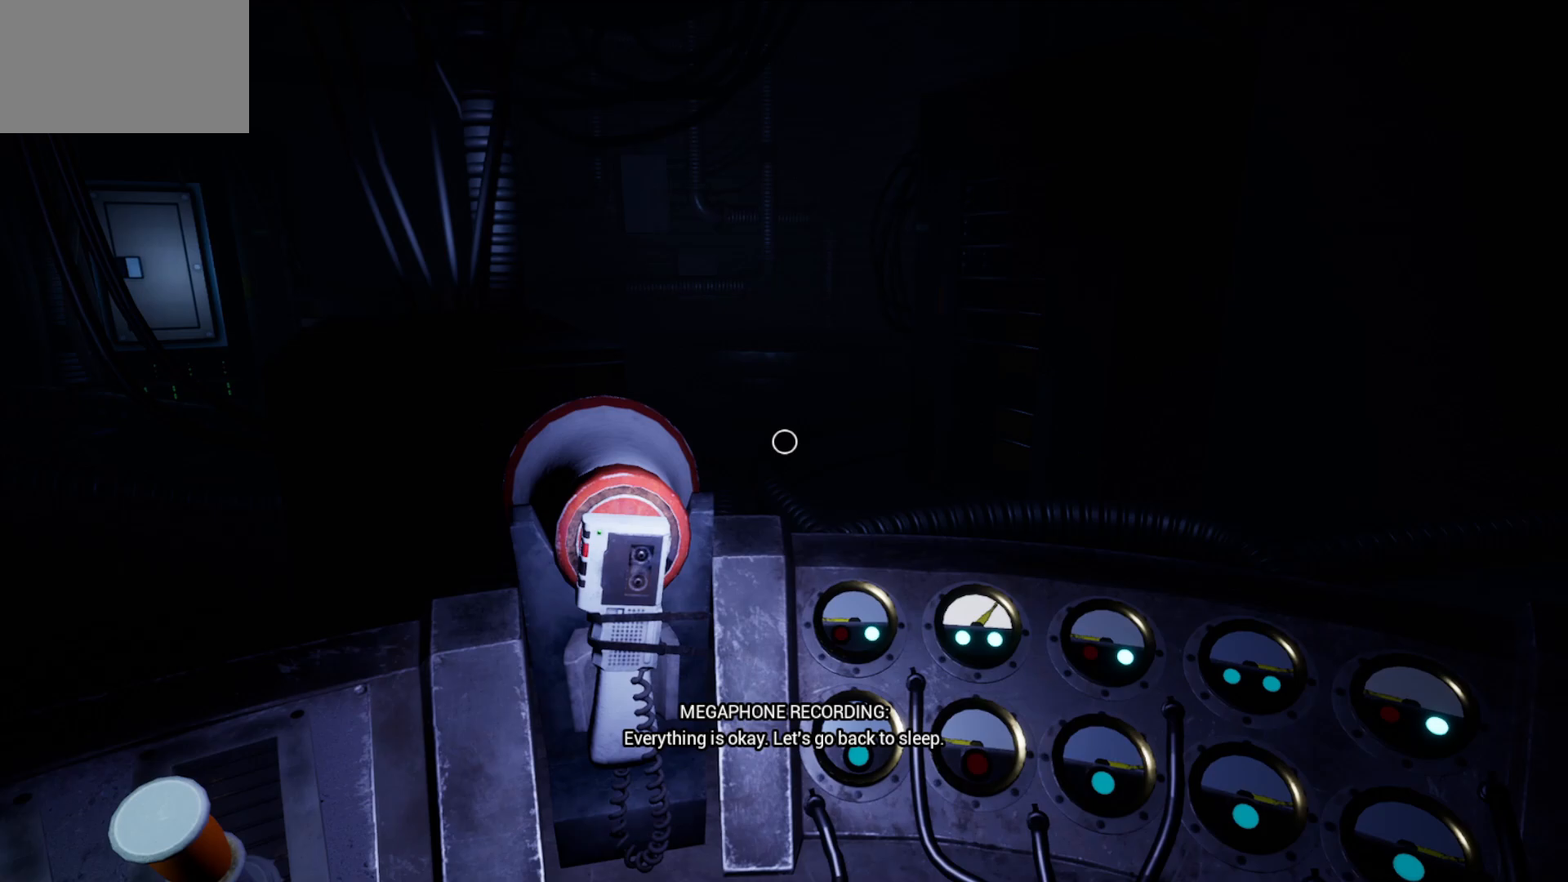
{"keys": [], "mouse": [], "mouse_move": "still", "events": []}
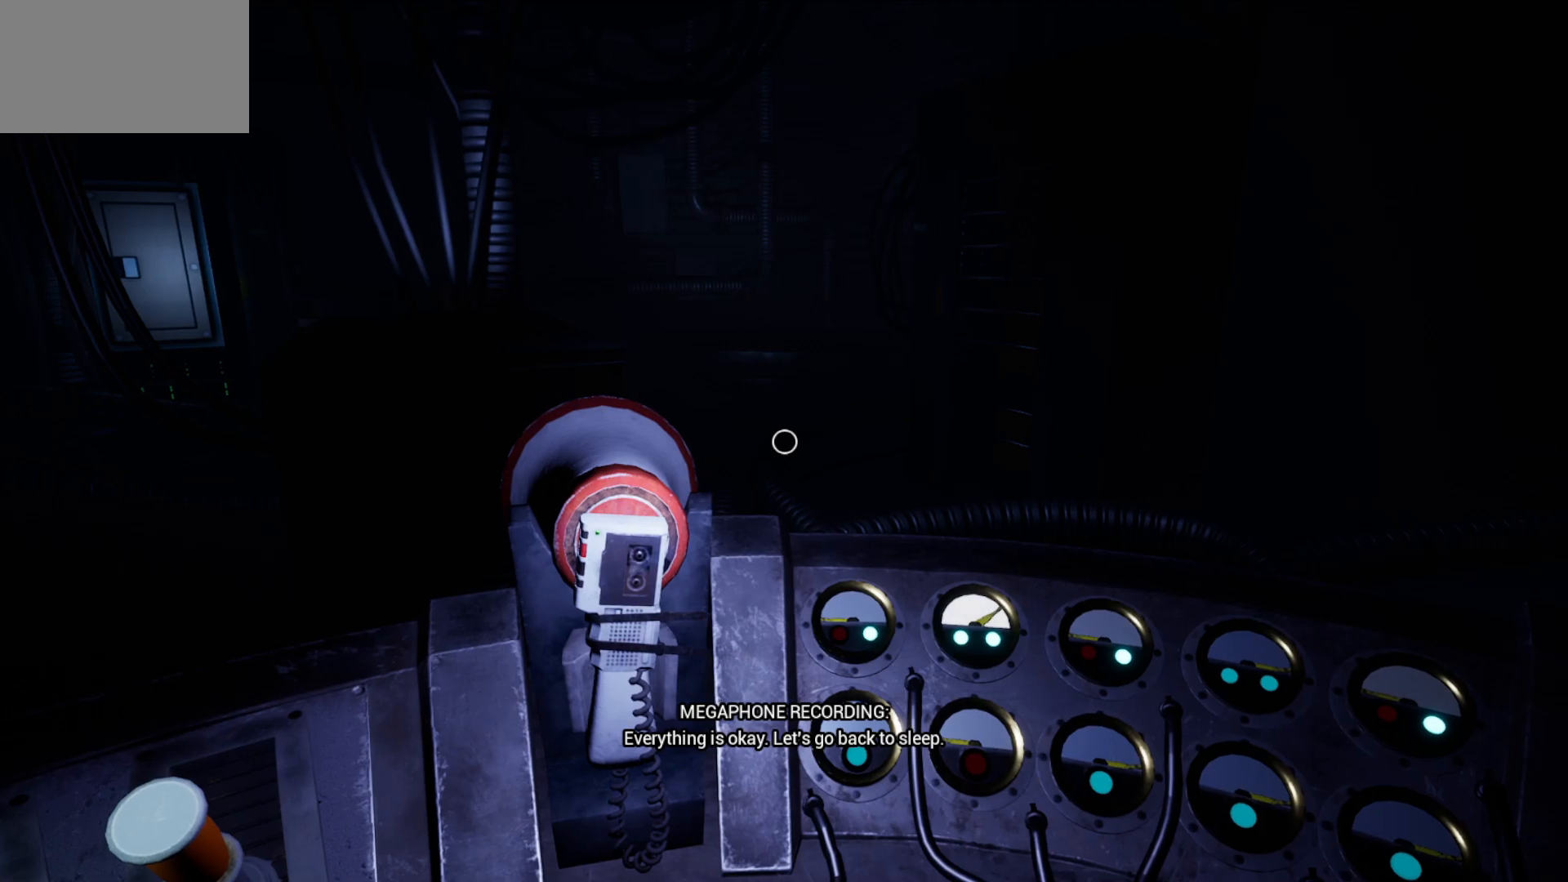
{"keys": [], "mouse": [], "mouse_move": "still", "events": []}
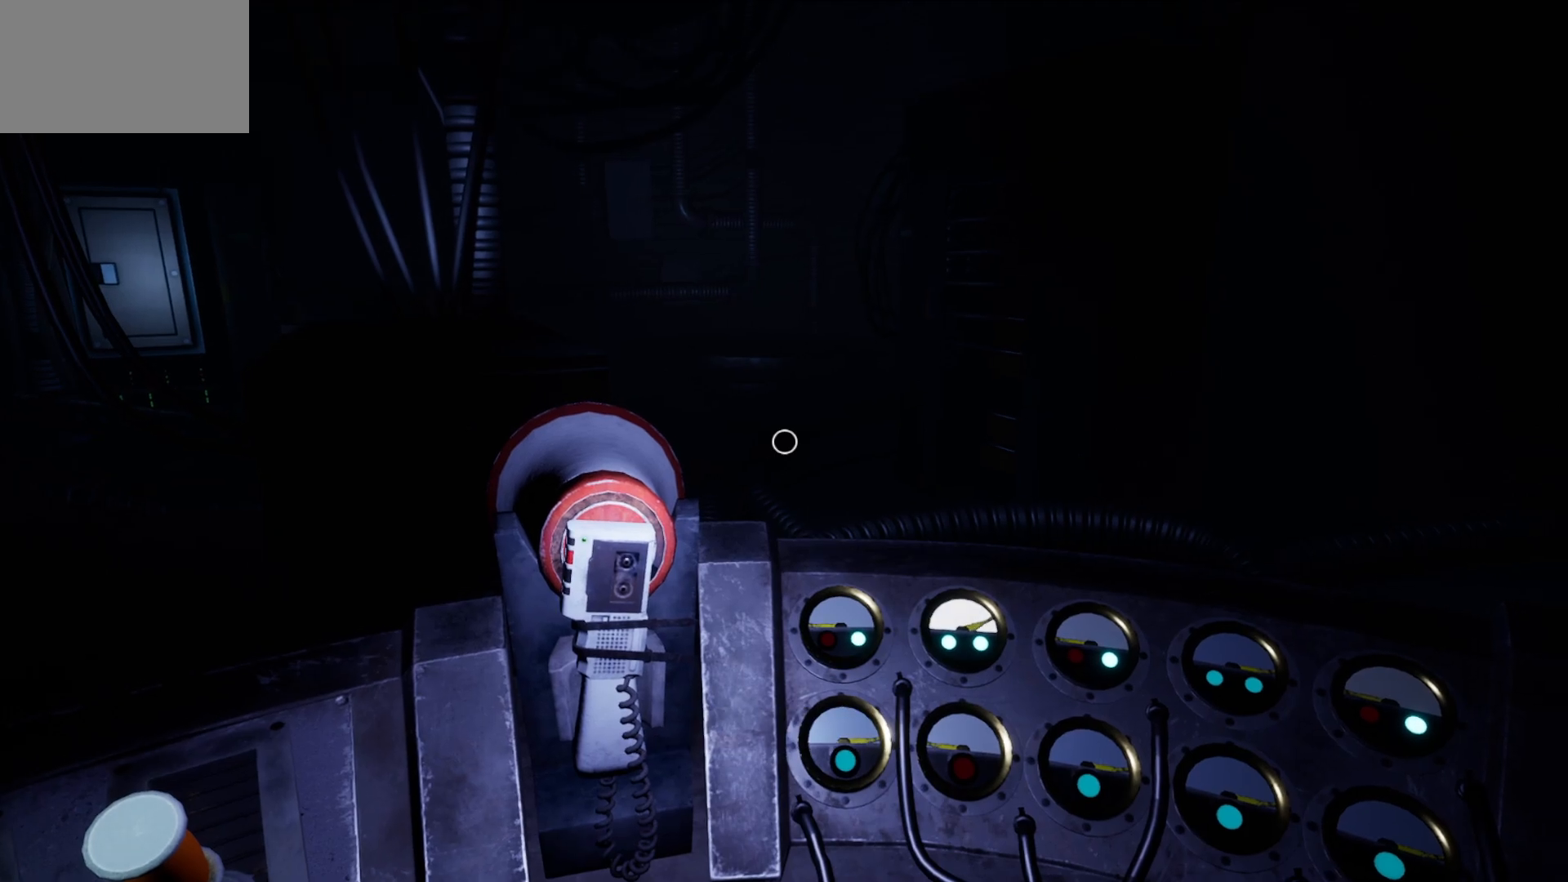
{"keys": [], "mouse": [], "mouse_move": "still", "events": []}
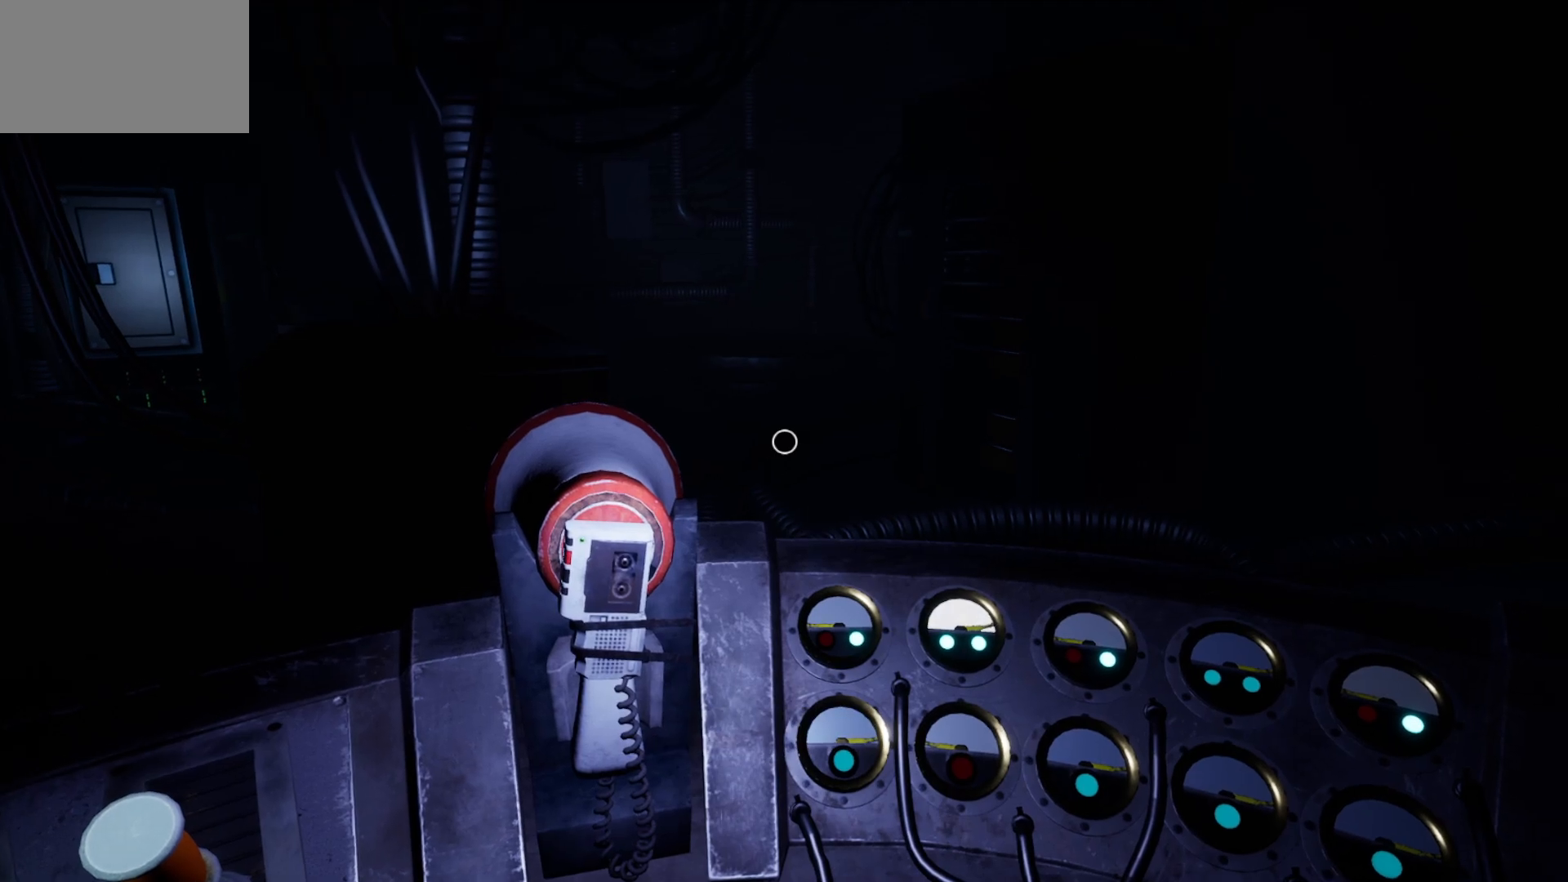
{"keys": [], "mouse": [], "mouse_move": "still", "events": []}
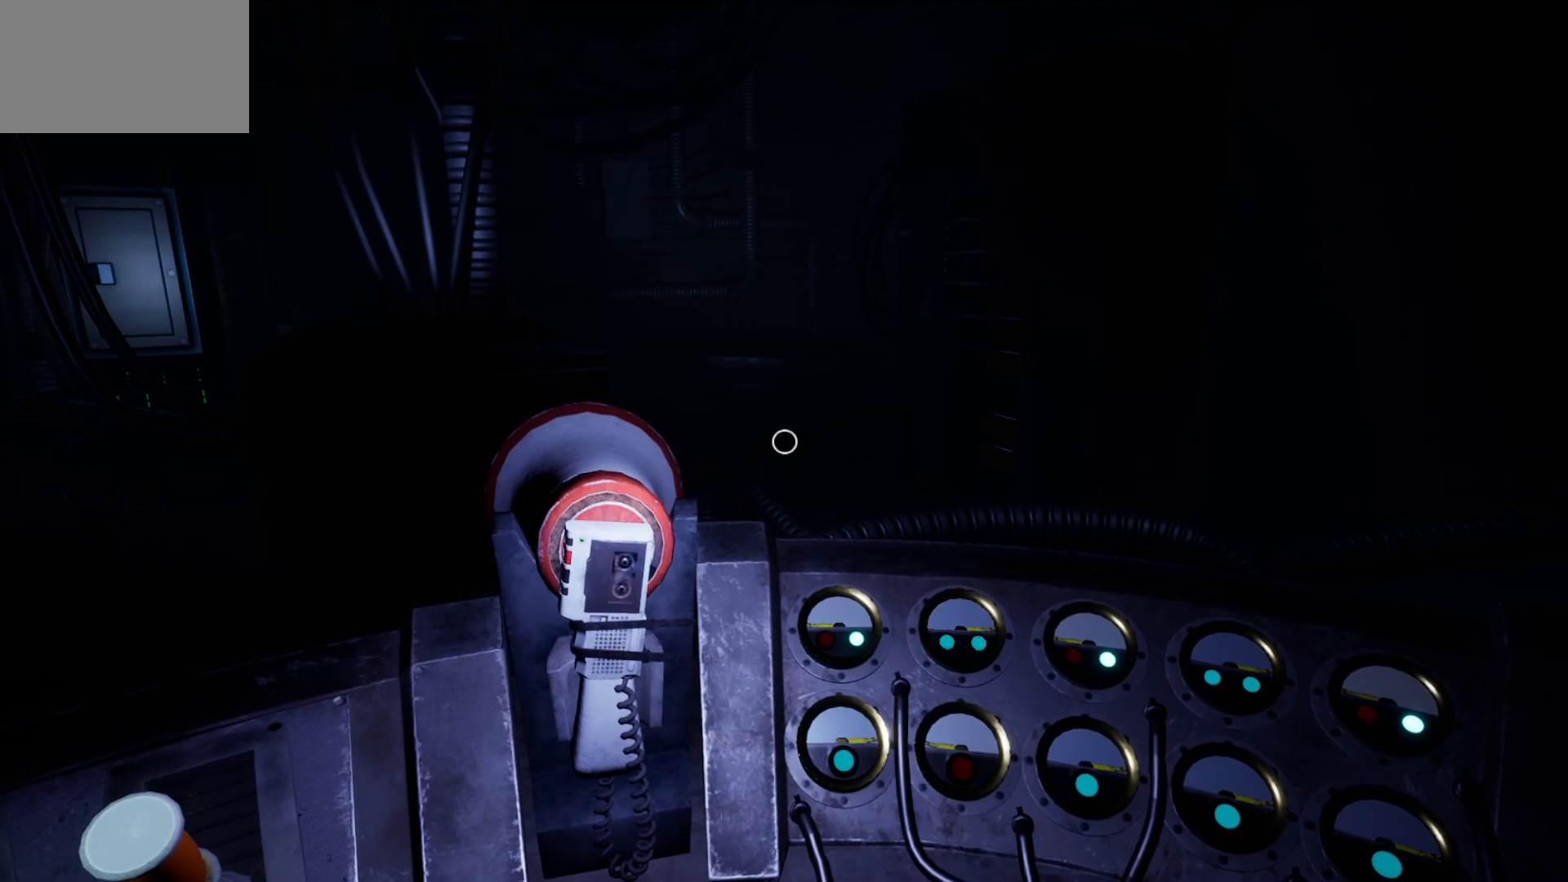
{"keys": [], "mouse": [], "mouse_move": "still", "events": []}